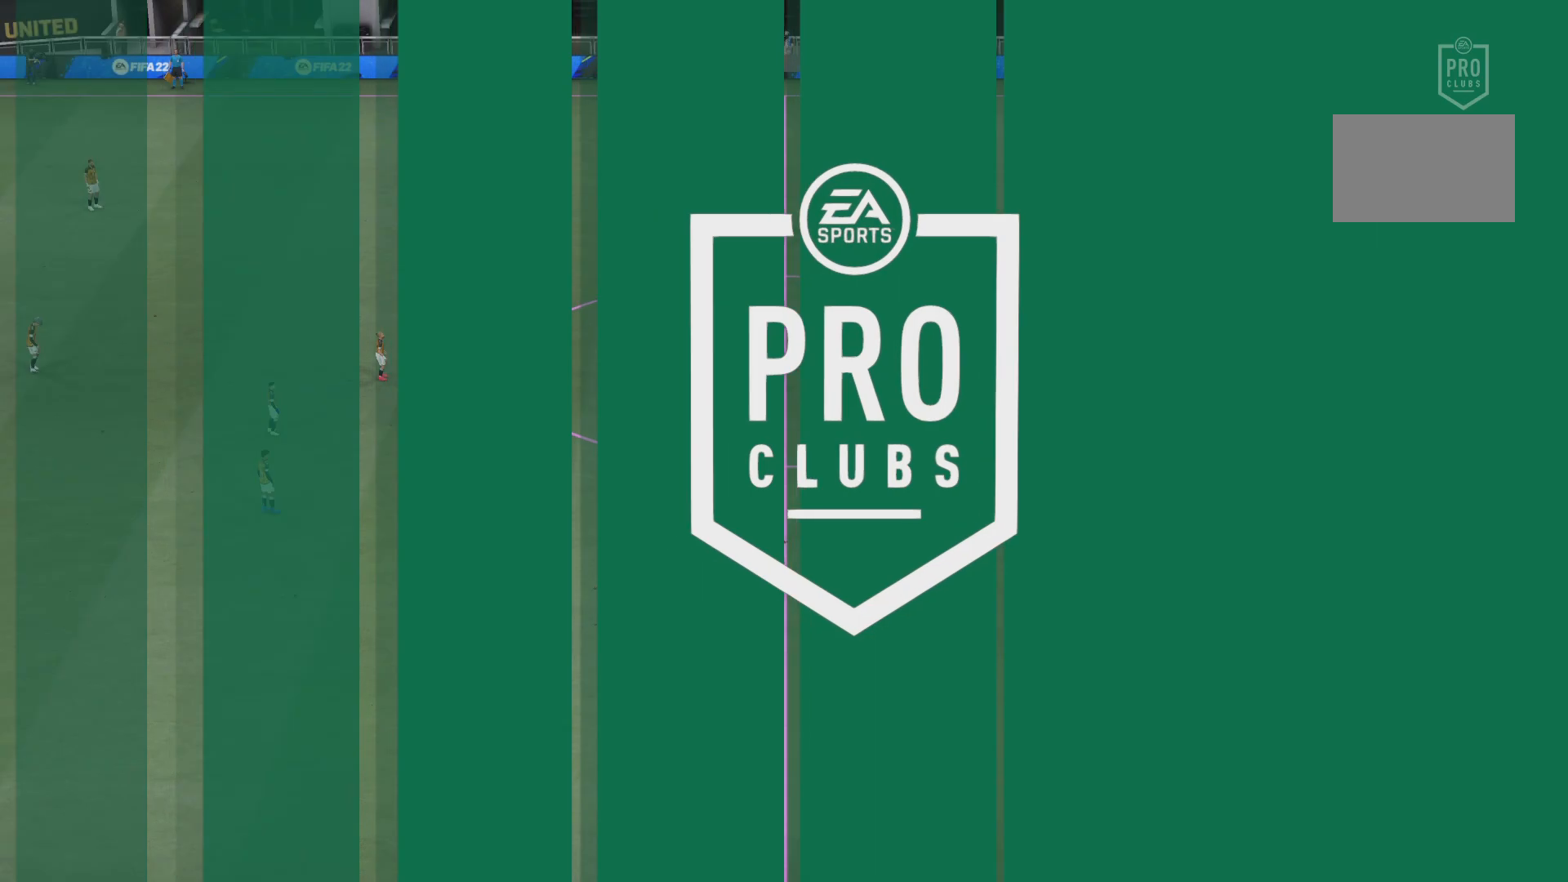
Gameplay with a controller (PlayStation layout); each line is a JSON object with the inputs held at the frame after it. "events" lists button and stick changes between this image and that frame as [ms after this image, input, new state], when the widget could be followed in between. Not read: L3 R3.
{"buttons": ["L1"], "left_stick": "center", "right_stick": "center", "events": []}
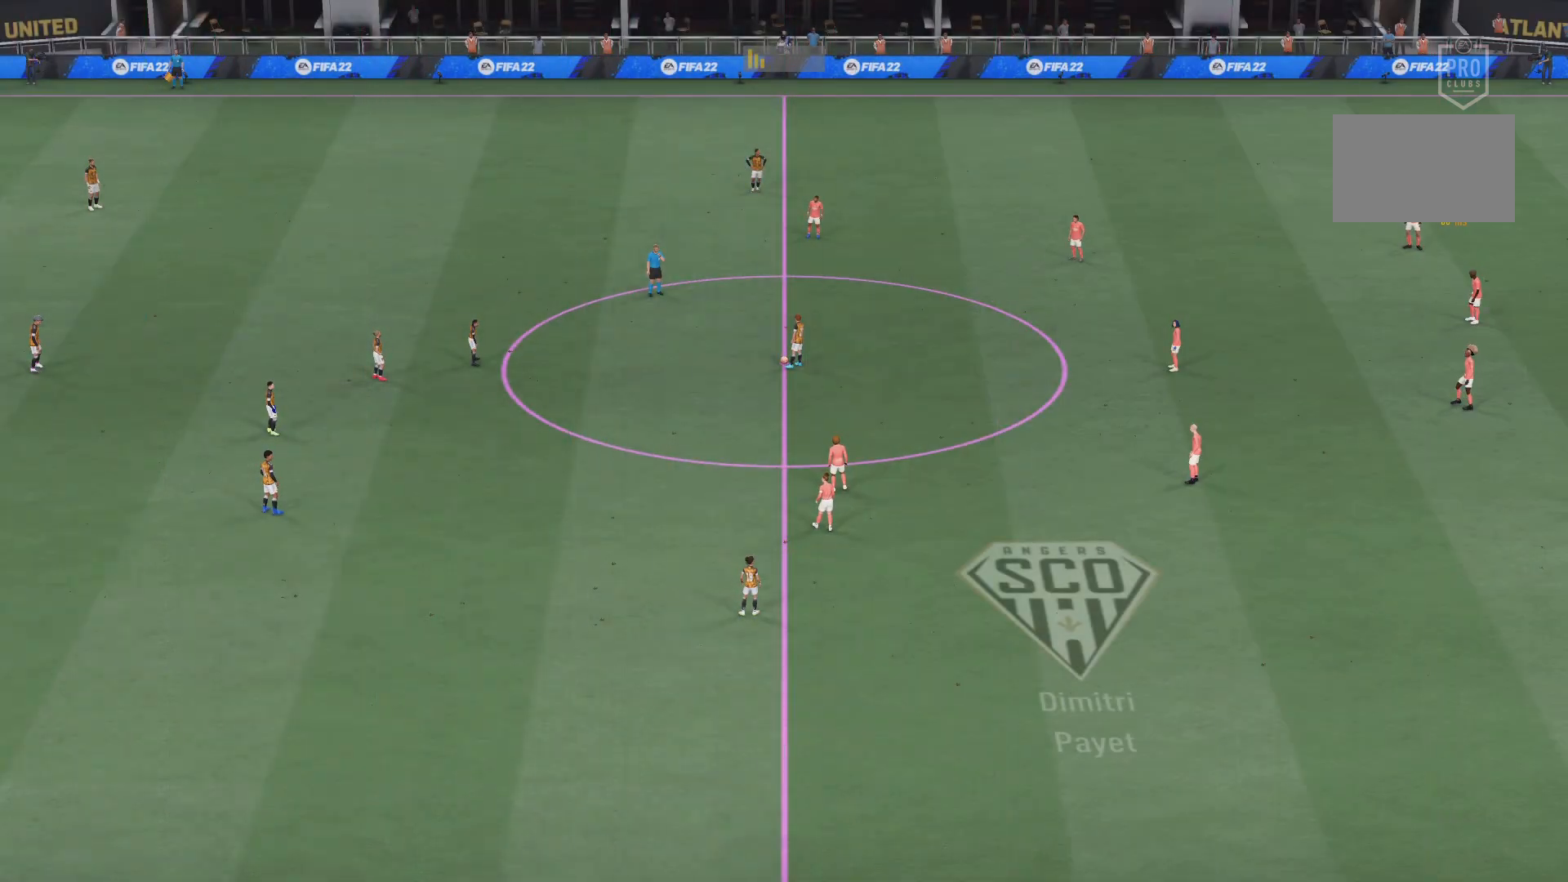
{"buttons": ["L1"], "left_stick": "center", "right_stick": "center", "events": []}
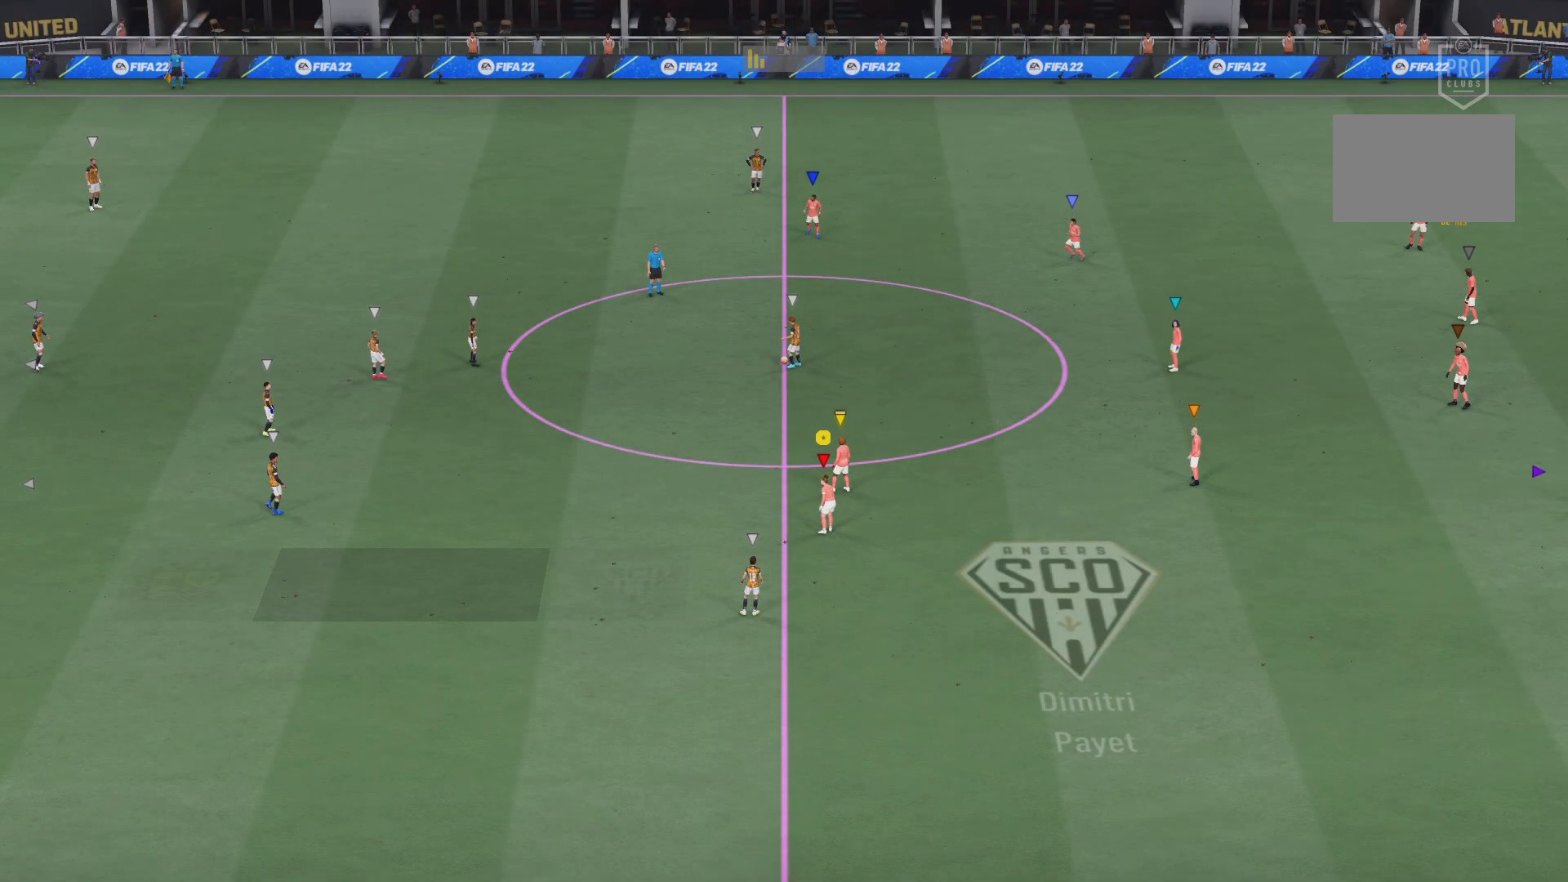
{"buttons": ["L1"], "left_stick": "center", "right_stick": "center", "events": []}
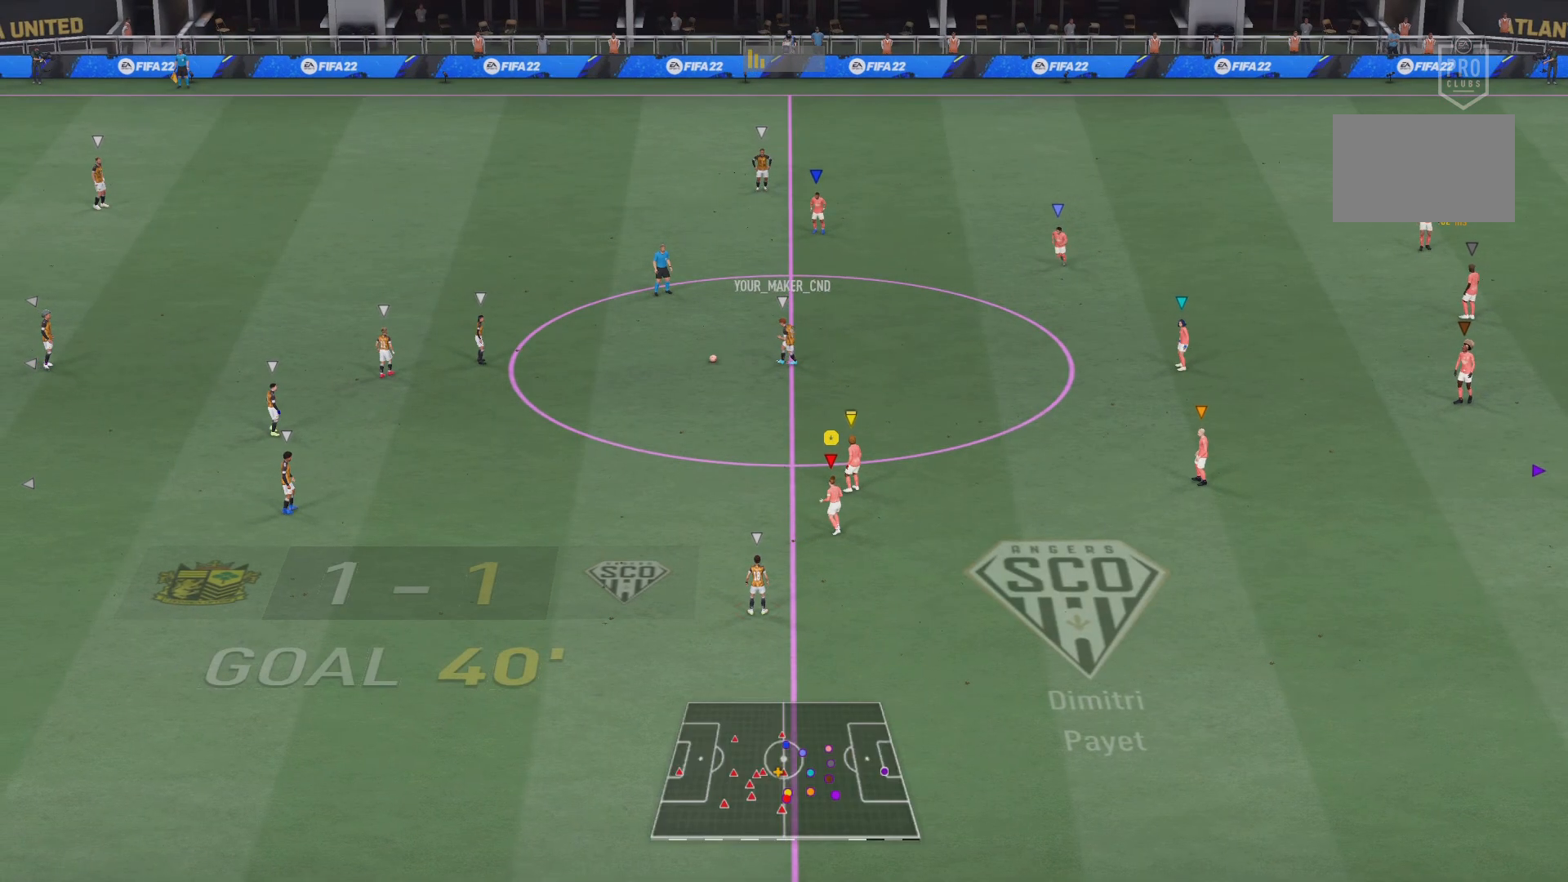
{"buttons": ["L1"], "left_stick": "left", "right_stick": "center", "events": [[367, "left_stick", "left"]]}
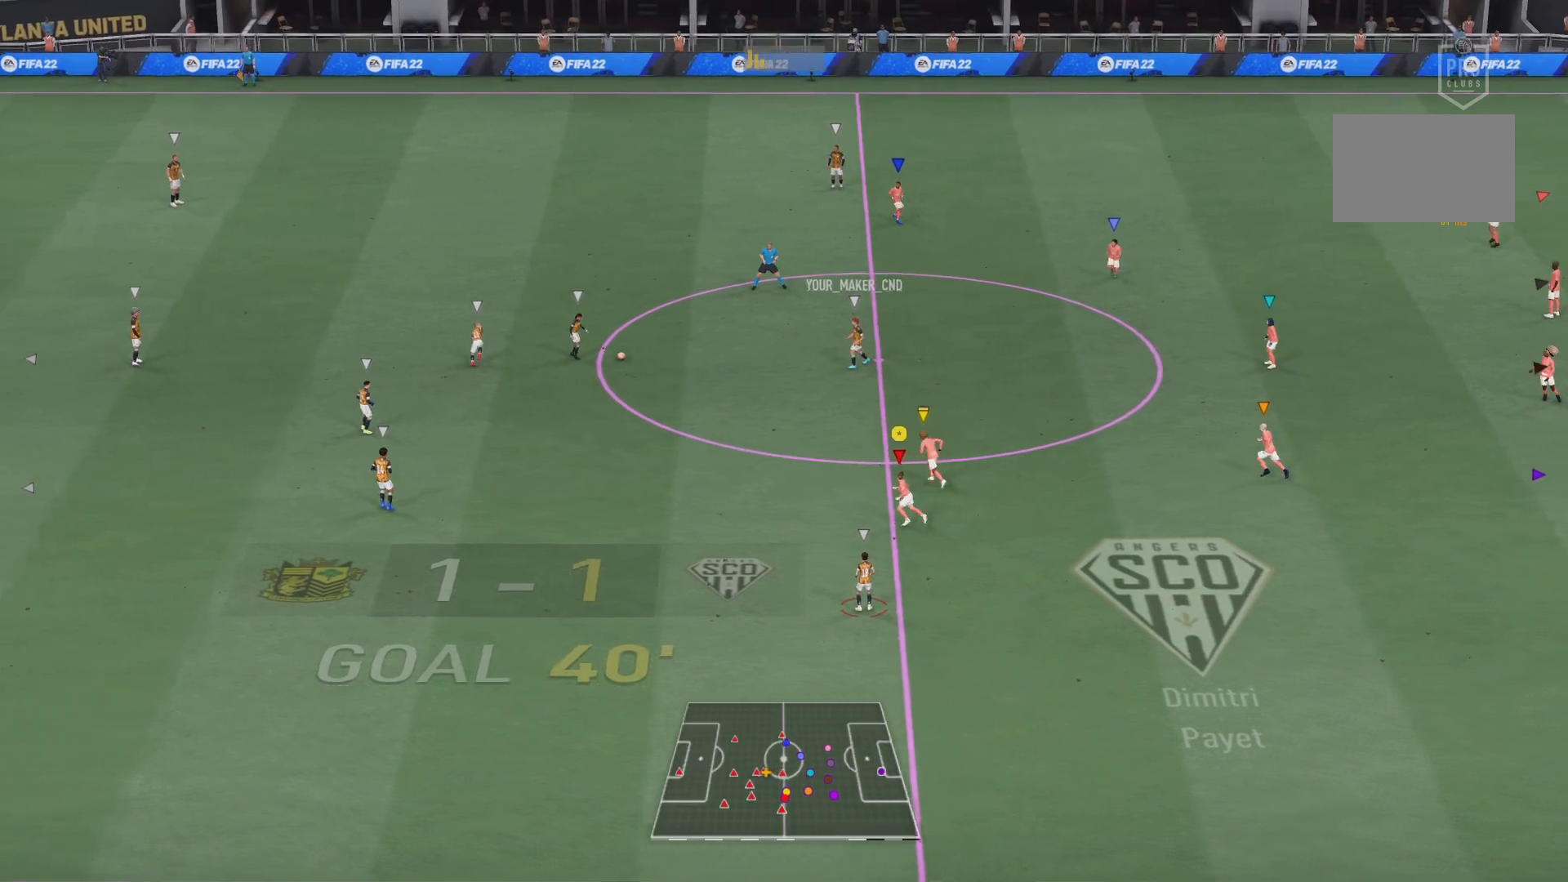
{"buttons": ["L1"], "left_stick": "left", "right_stick": "center", "events": []}
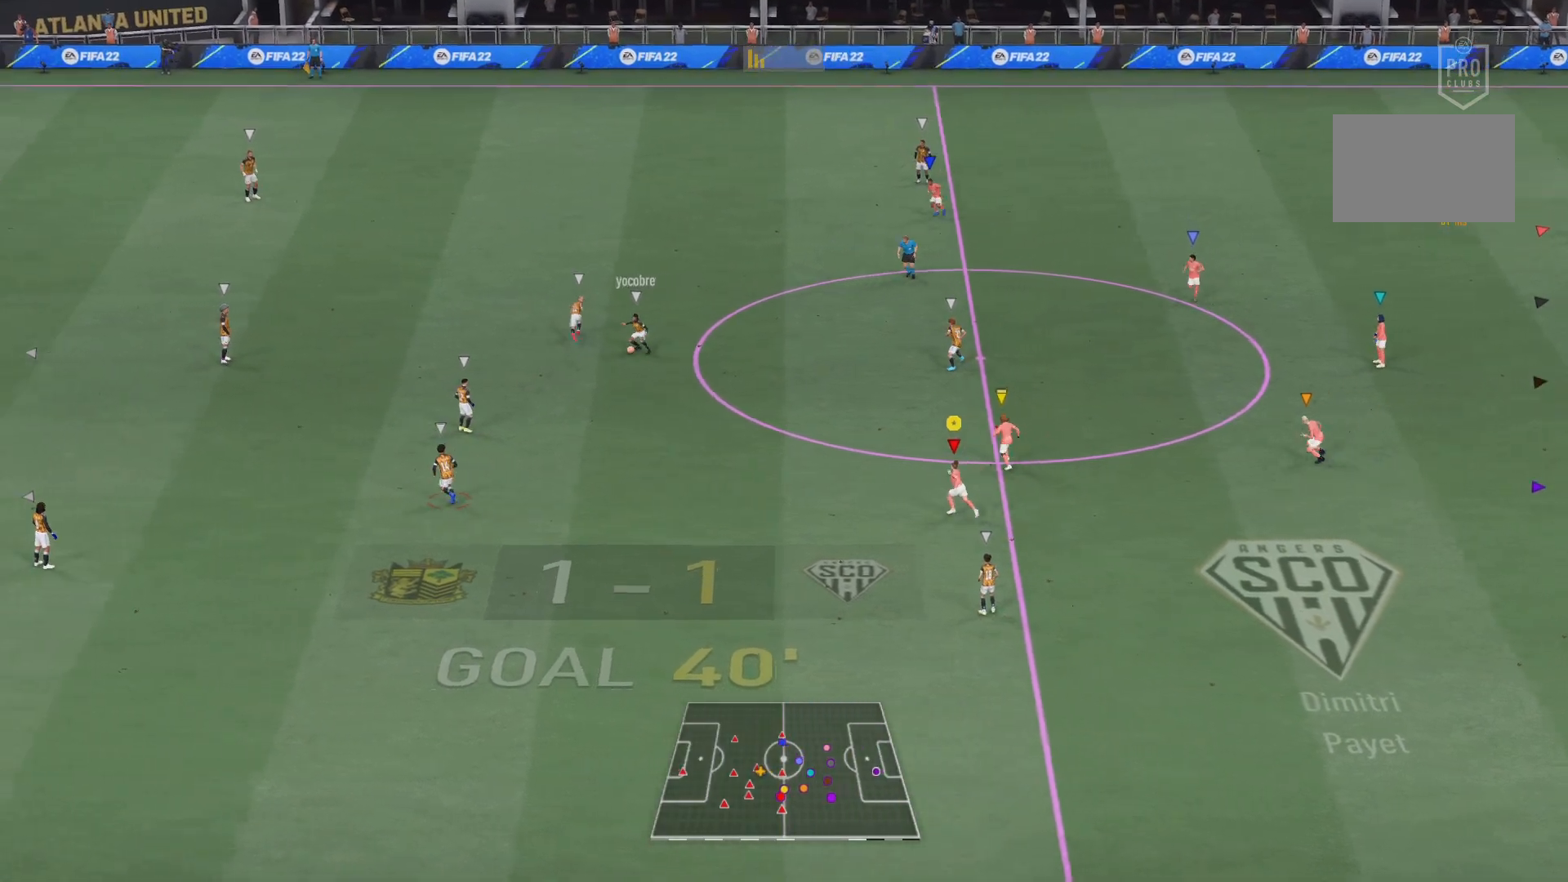
{"buttons": ["L1"], "left_stick": "down-left", "right_stick": "center", "events": [[200, "left_stick", "down-left"]]}
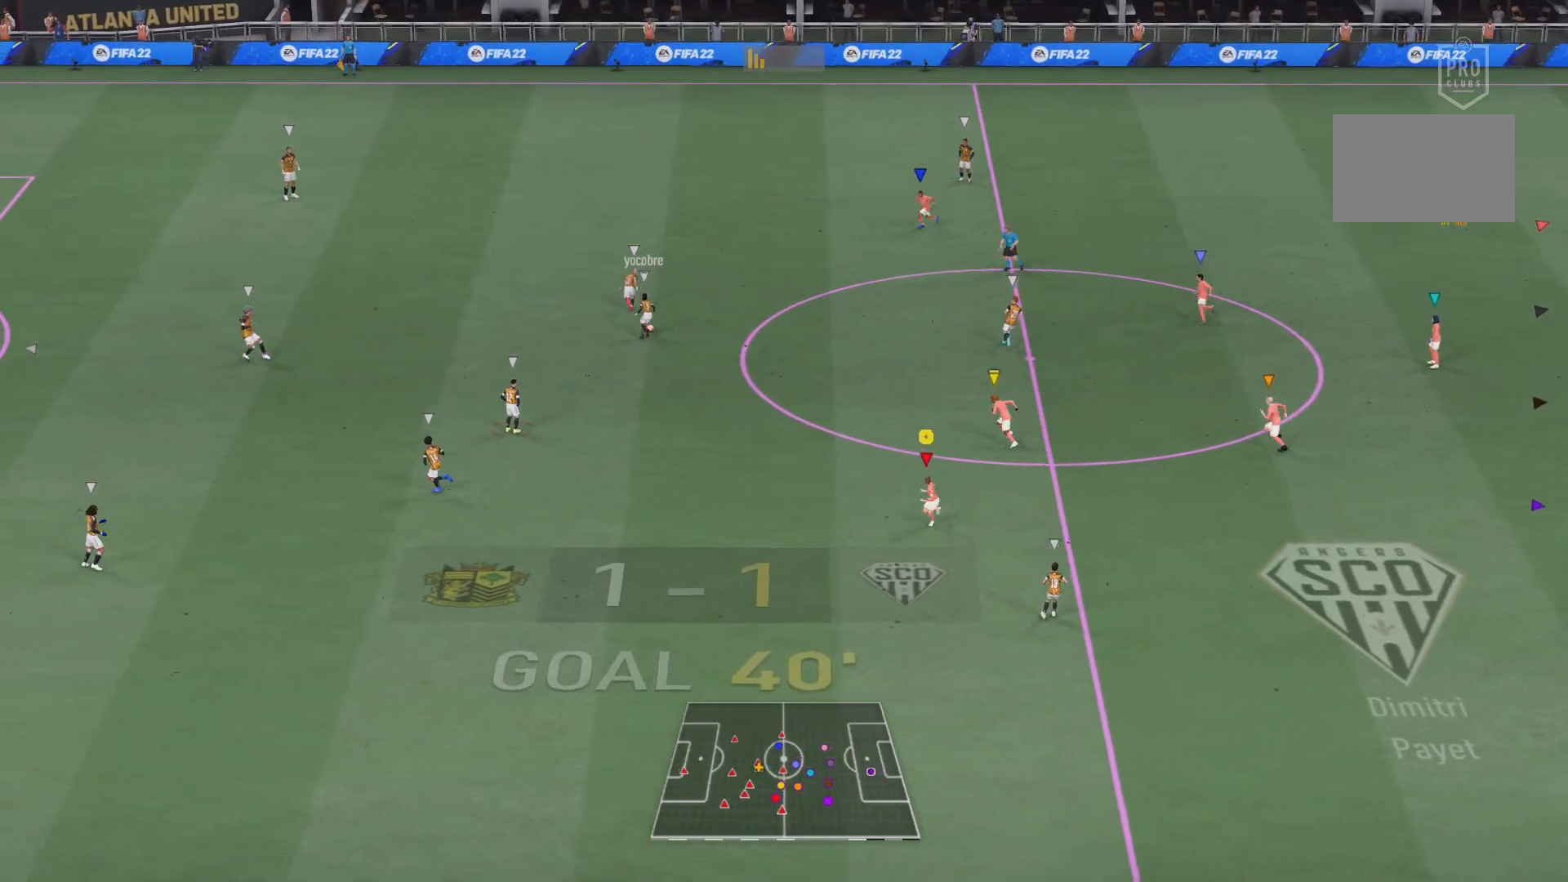
{"buttons": ["L1"], "left_stick": "center", "right_stick": "center", "events": [[33, "left_stick", "down"], [150, "left_stick", "center"]]}
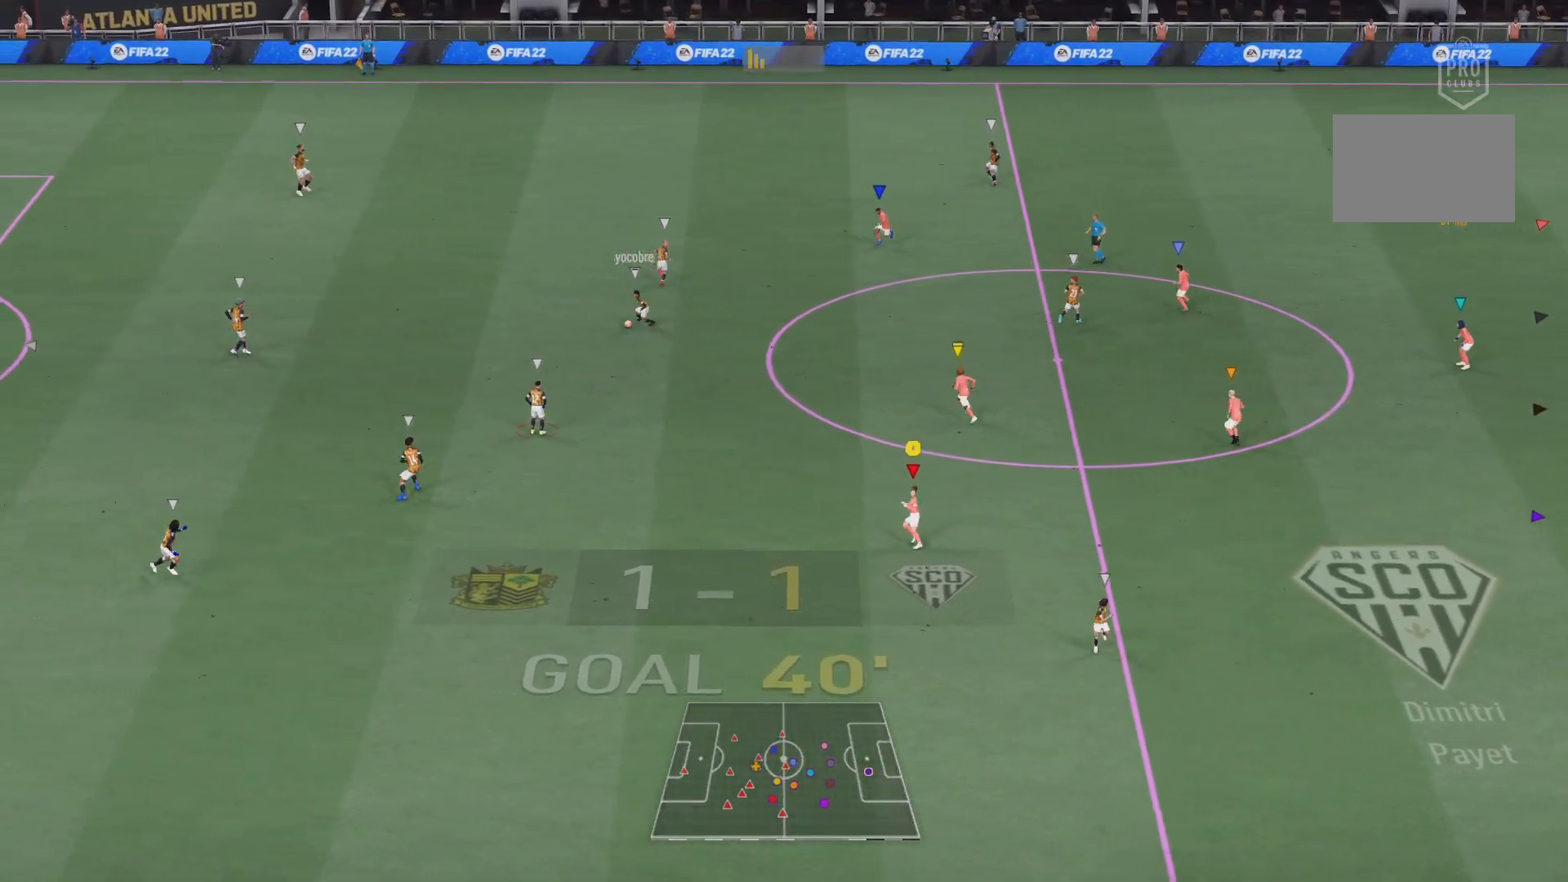
{"buttons": ["L1"], "left_stick": "center", "right_stick": "center", "events": []}
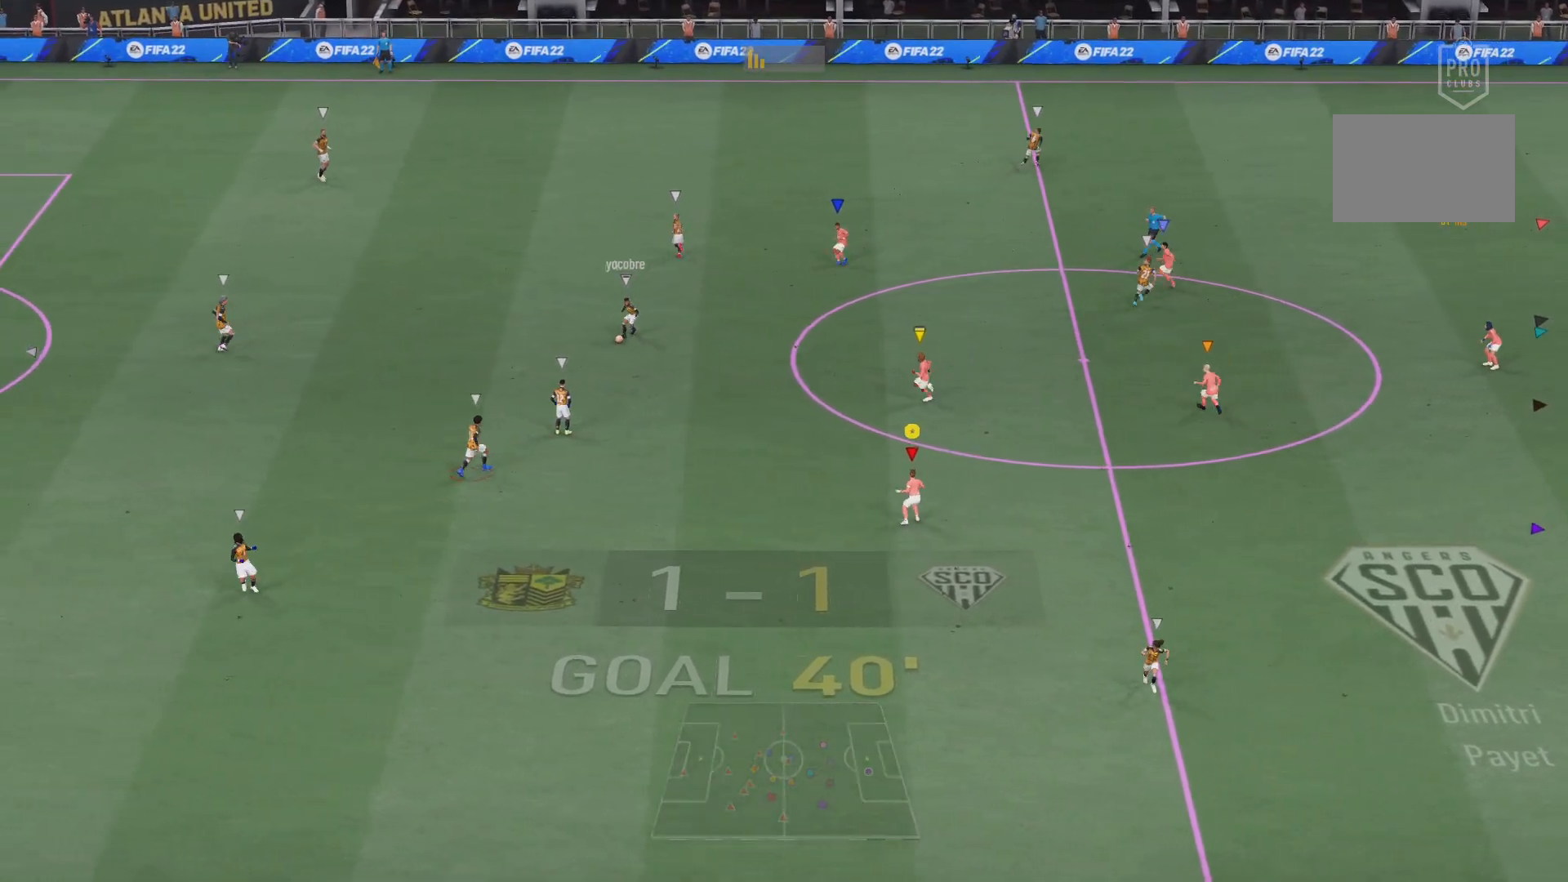
{"buttons": ["L1"], "left_stick": "left", "right_stick": "center", "events": [[50, "left_stick", "up-left"], [467, "left_stick", "left"]]}
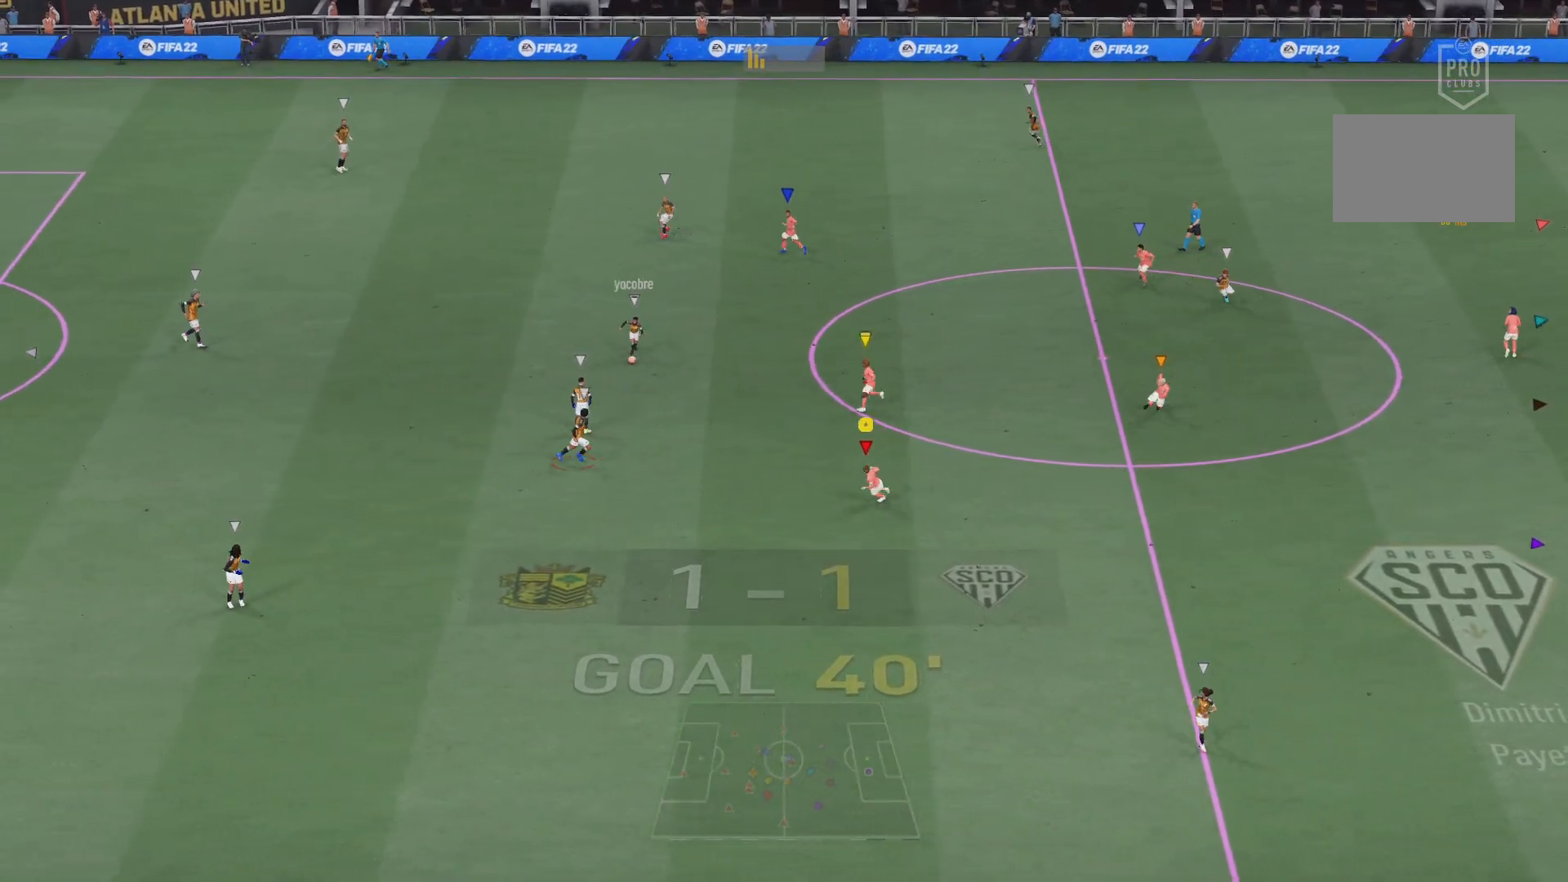
{"buttons": ["L1"], "left_stick": "down-left", "right_stick": "center", "events": [[84, "left_stick", "down-left"]]}
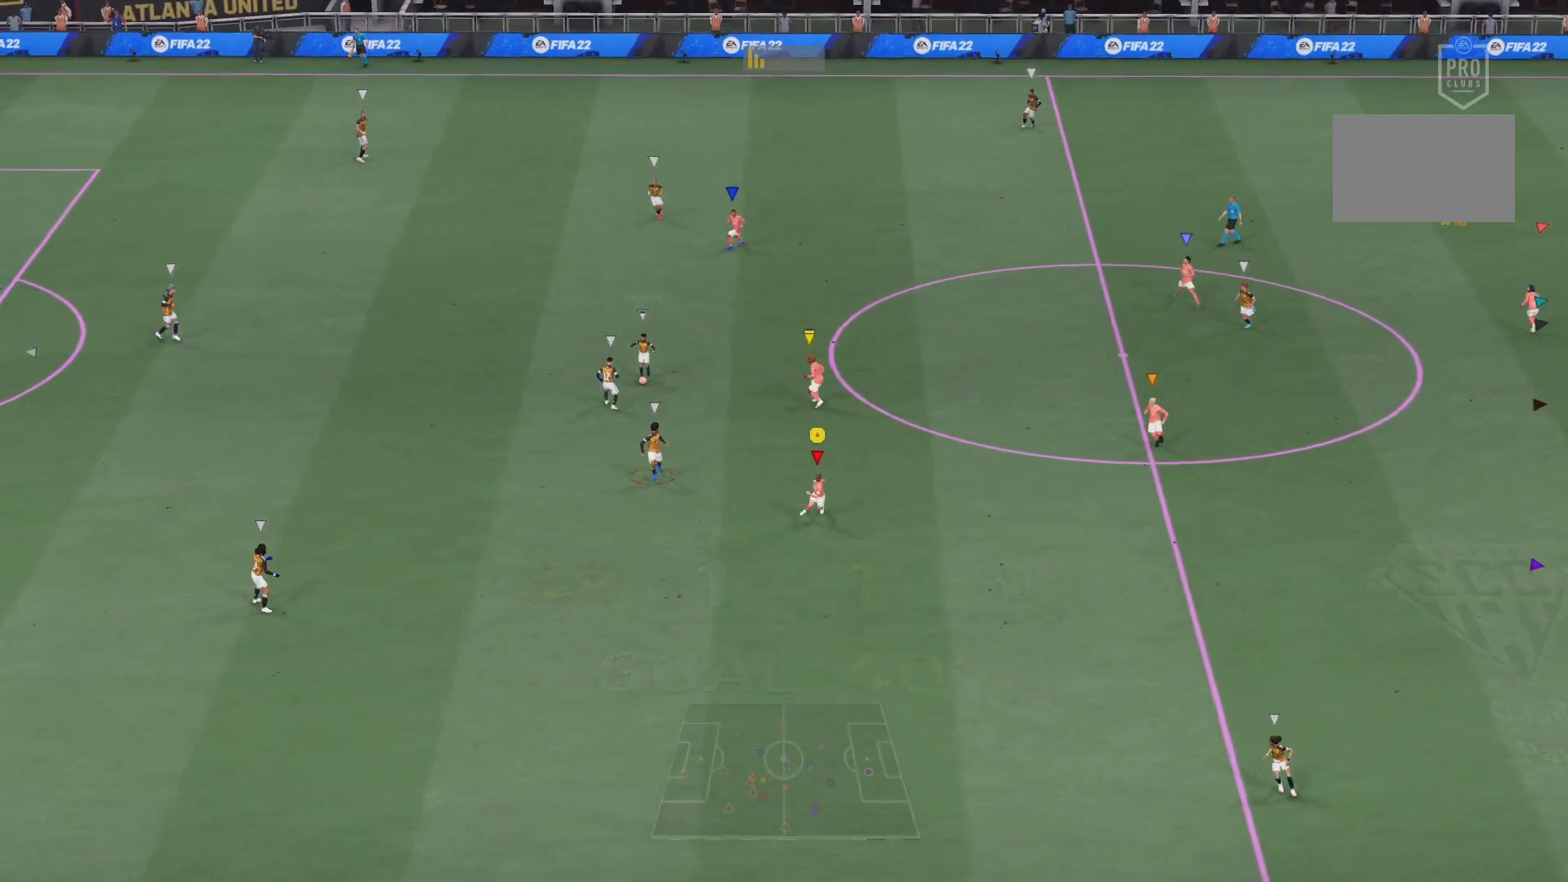
{"buttons": ["L1"], "left_stick": "up-left", "right_stick": "center", "events": [[116, "left_stick", "up-left"]]}
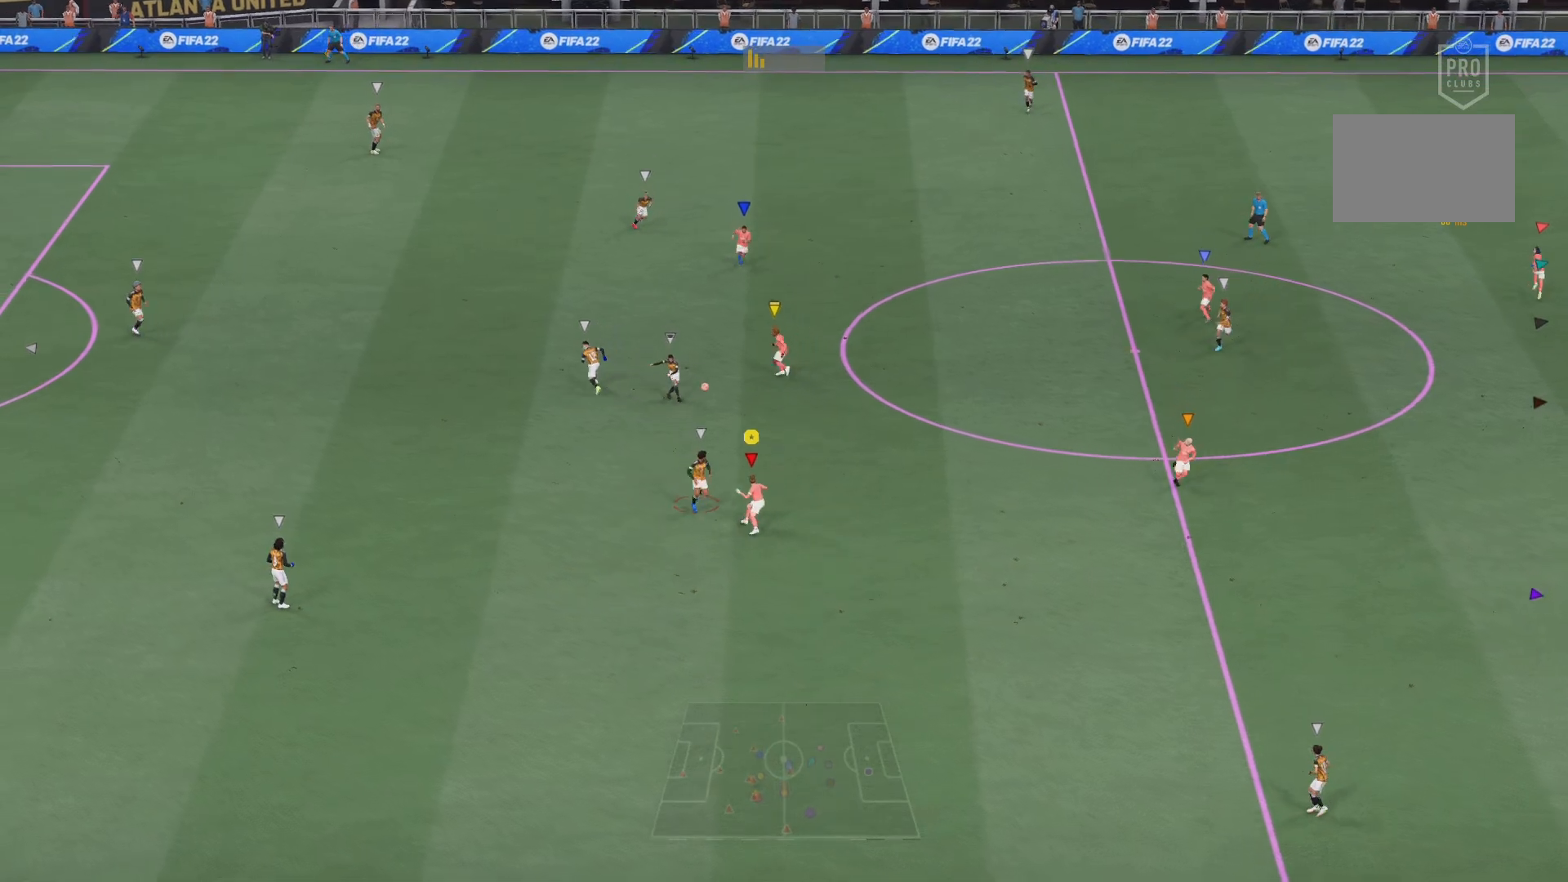
{"buttons": ["L1", "R2"], "left_stick": "up-right", "right_stick": "center", "events": [[150, "R2", "down"], [184, "left_stick", "up"], [367, "left_stick", "up-right"]]}
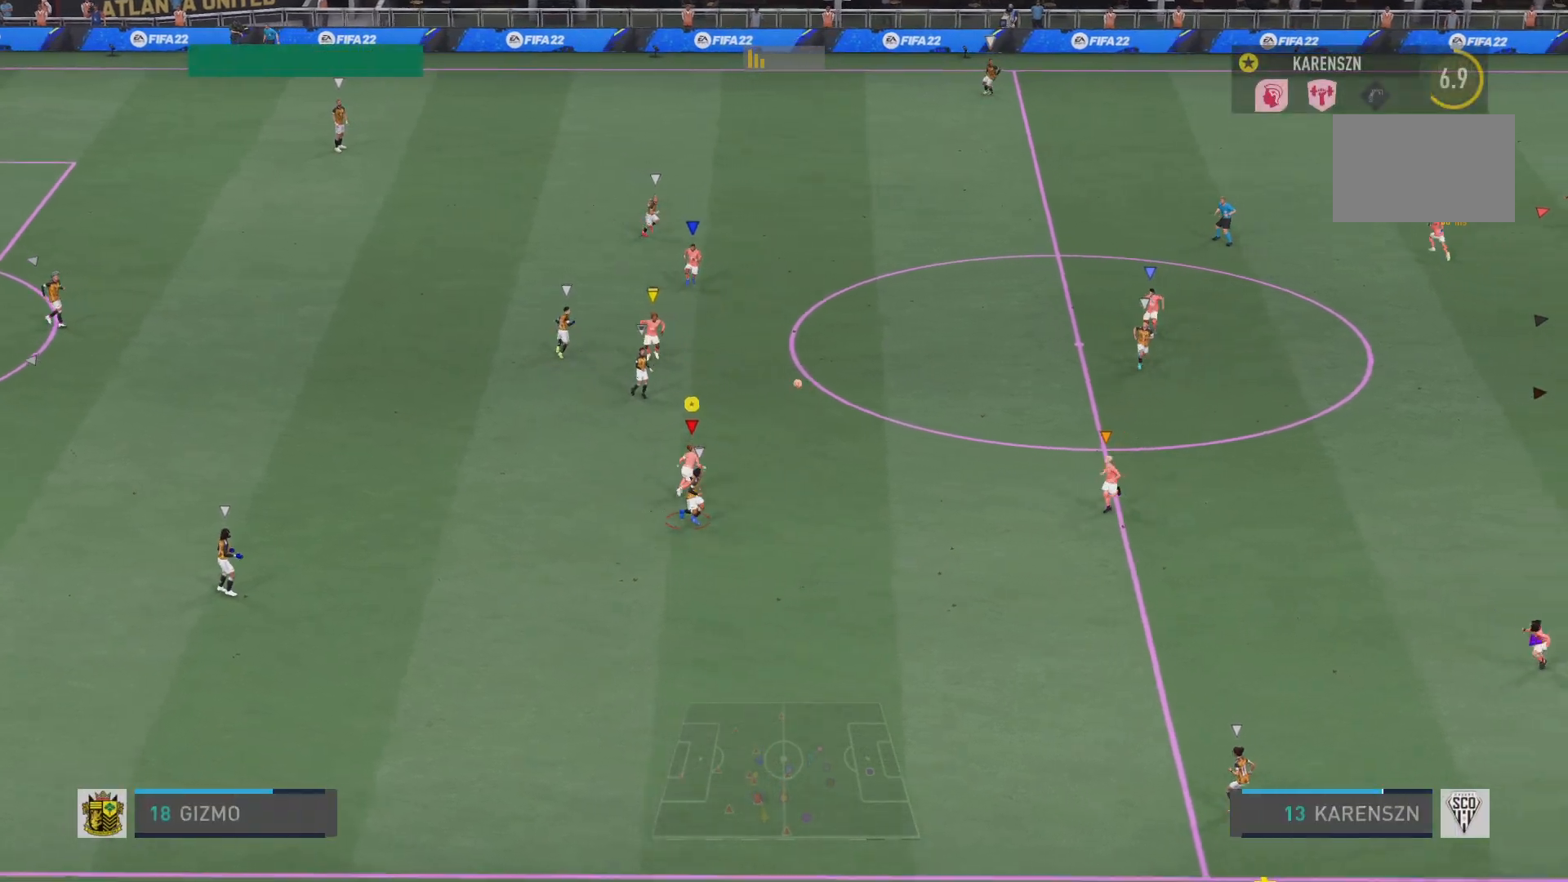
{"buttons": ["L1", "R2"], "left_stick": "down-right", "right_stick": "center", "events": [[50, "left_stick", "right"], [250, "left_stick", "down-right"]]}
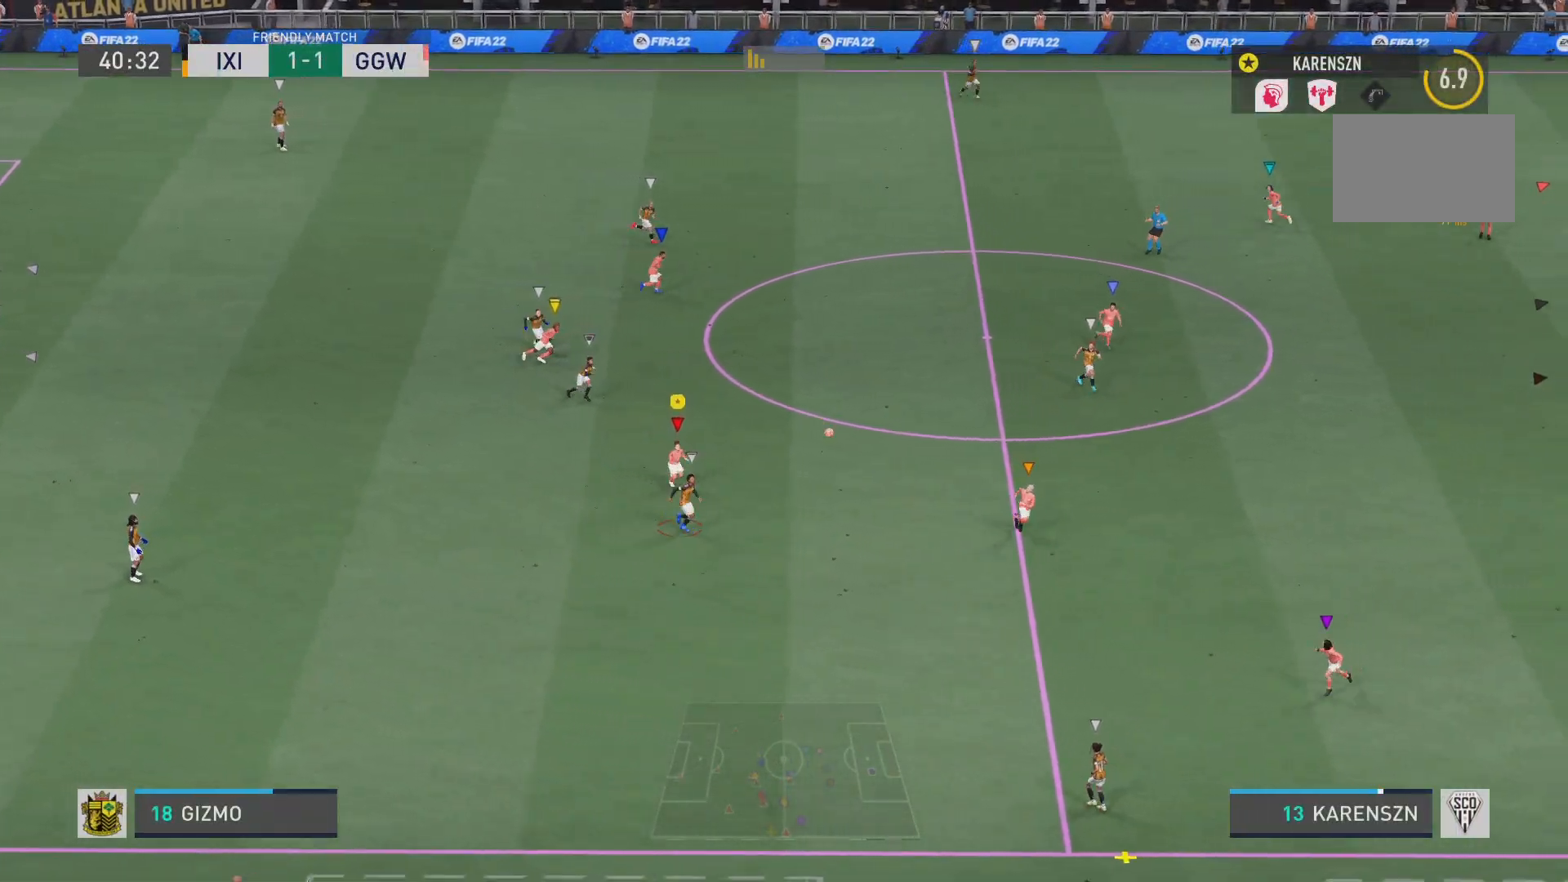
{"buttons": ["L1"], "left_stick": "down-right", "right_stick": "center", "events": [[116, "R2", "up"]]}
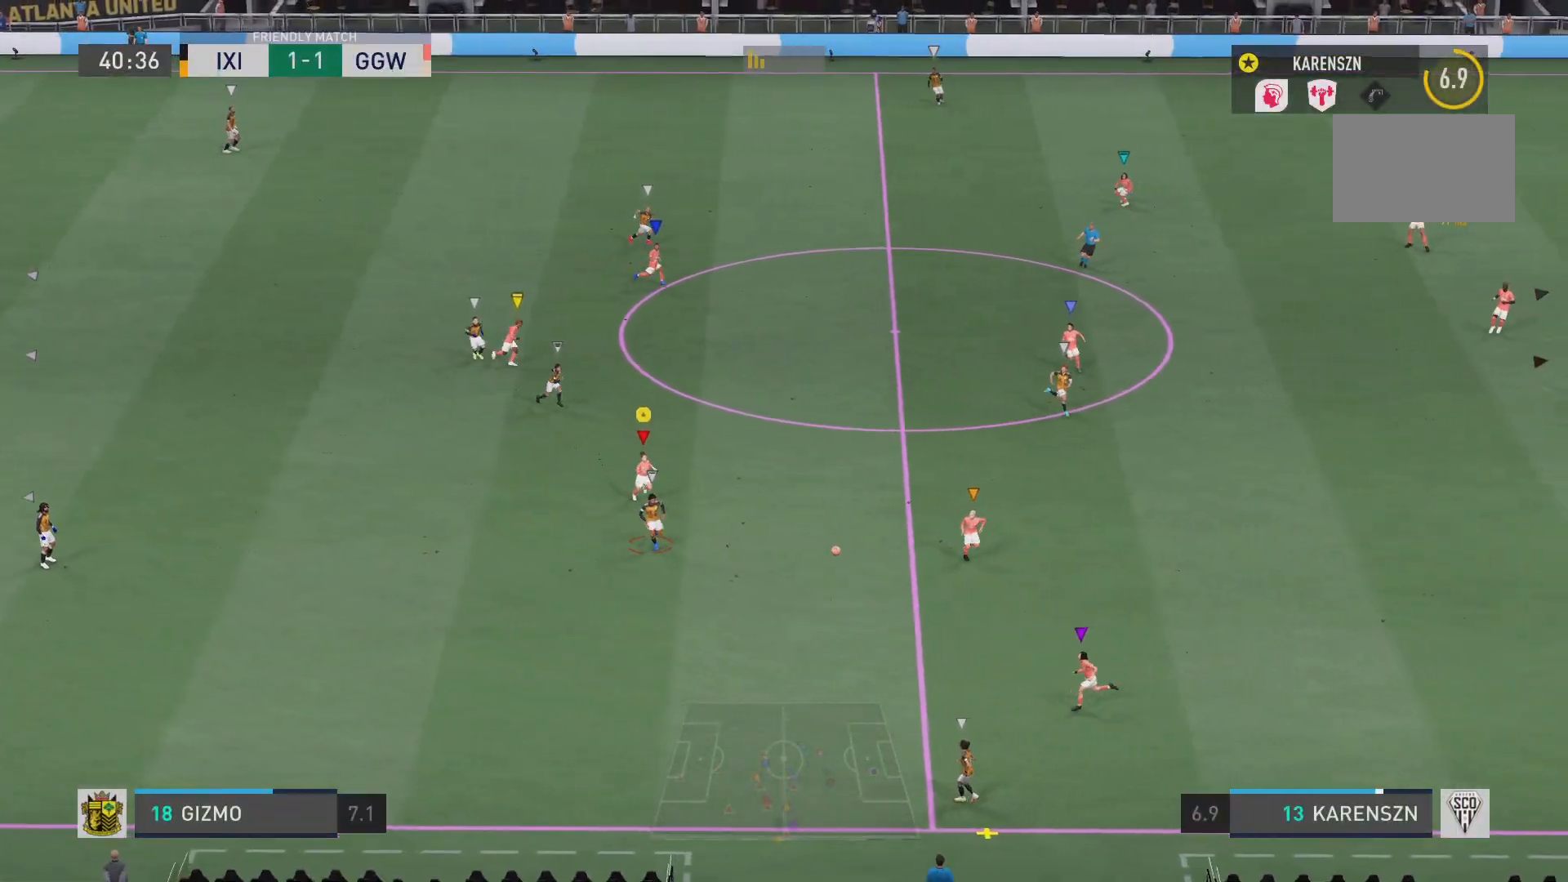
{"buttons": ["L1"], "left_stick": "down", "right_stick": "center", "events": [[200, "left_stick", "down"]]}
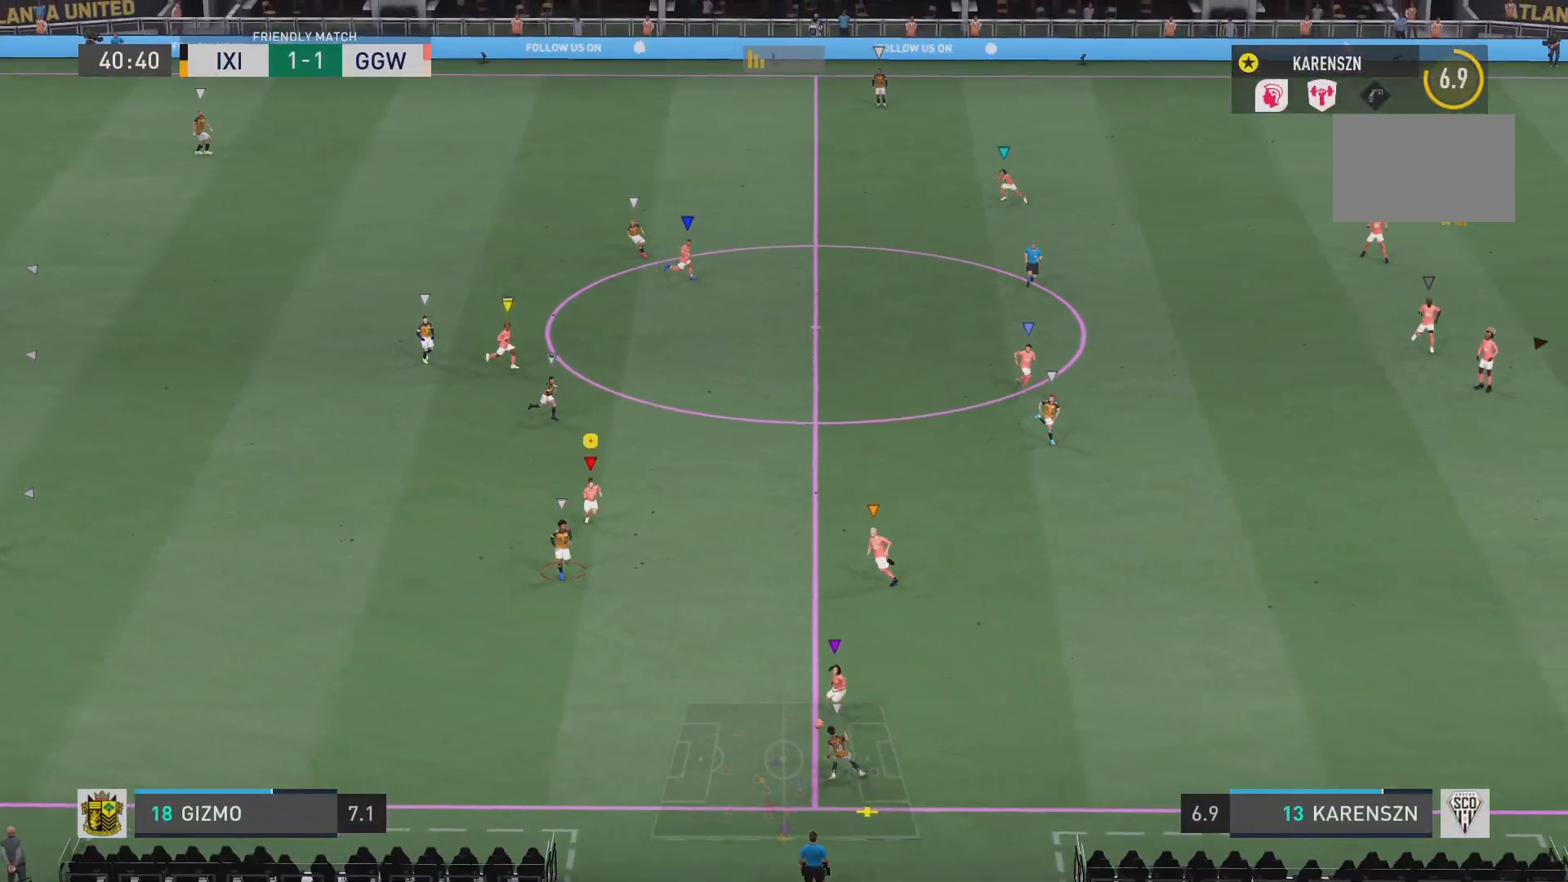
{"buttons": ["L1"], "left_stick": "down-right", "right_stick": "center", "events": [[166, "left_stick", "down-right"]]}
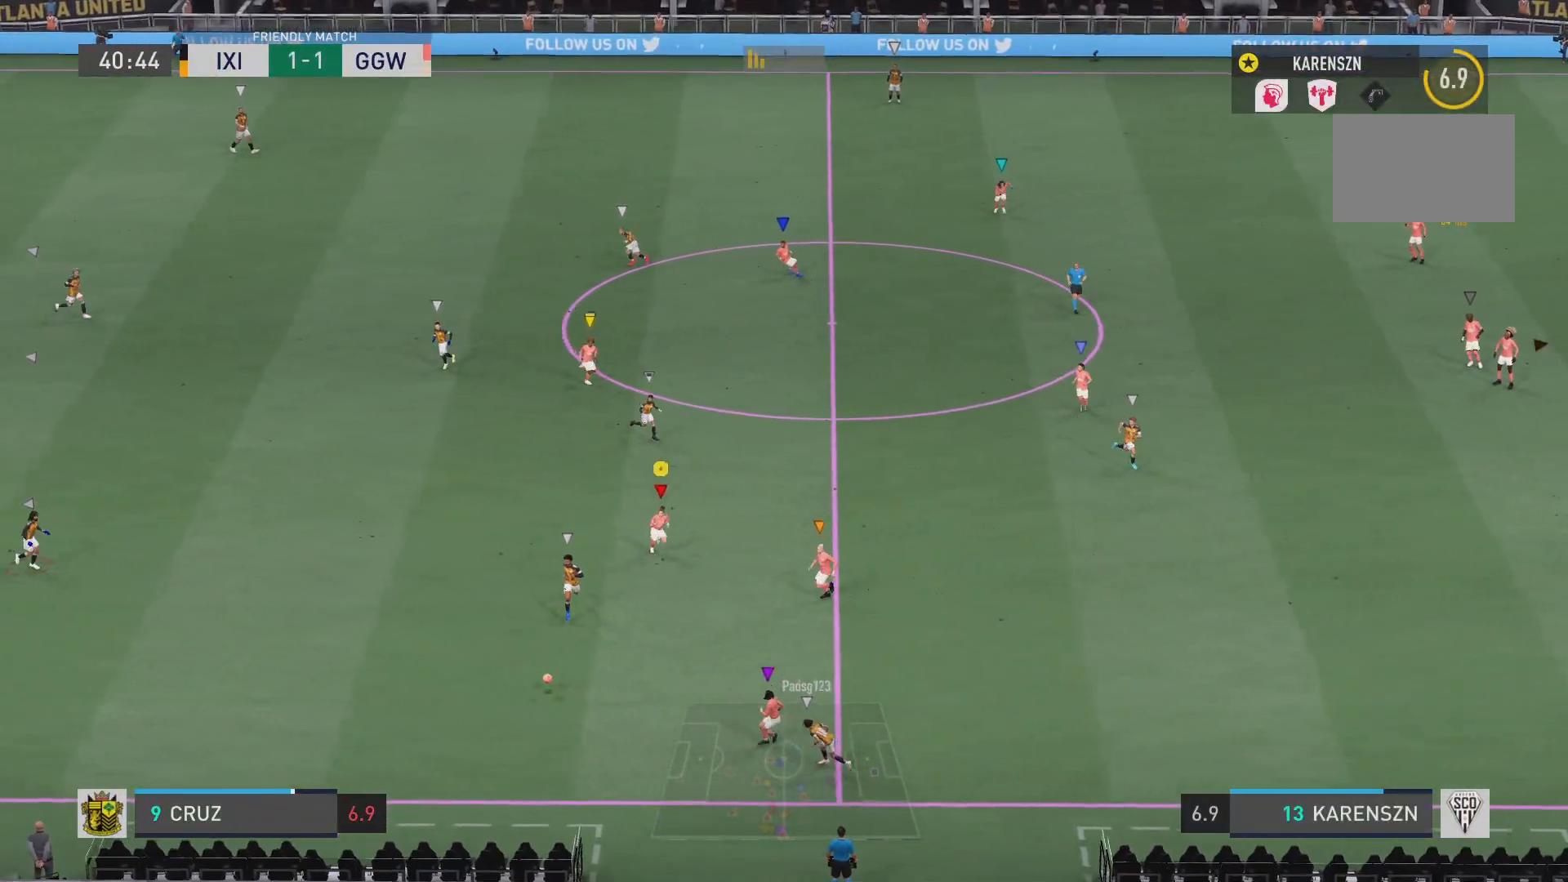
{"buttons": ["L1"], "left_stick": "left", "right_stick": "center", "events": [[17, "left_stick", "down"], [167, "left_stick", "down-left"], [367, "left_stick", "left"]]}
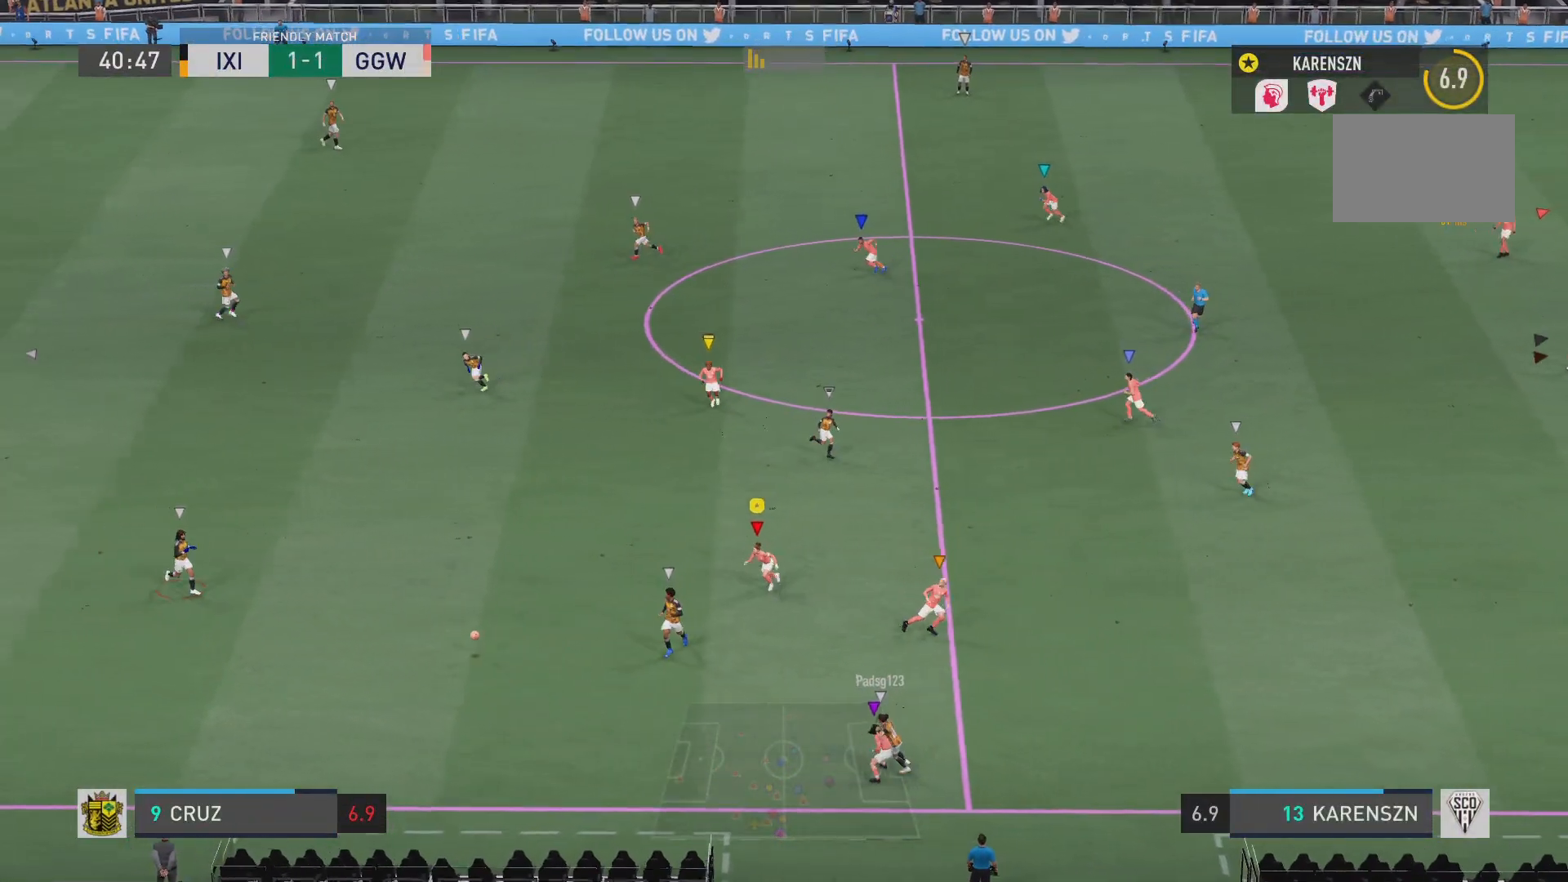
{"buttons": ["R2"], "left_stick": "left", "right_stick": "center", "events": [[50, "L1", "up"], [183, "R2", "down"]]}
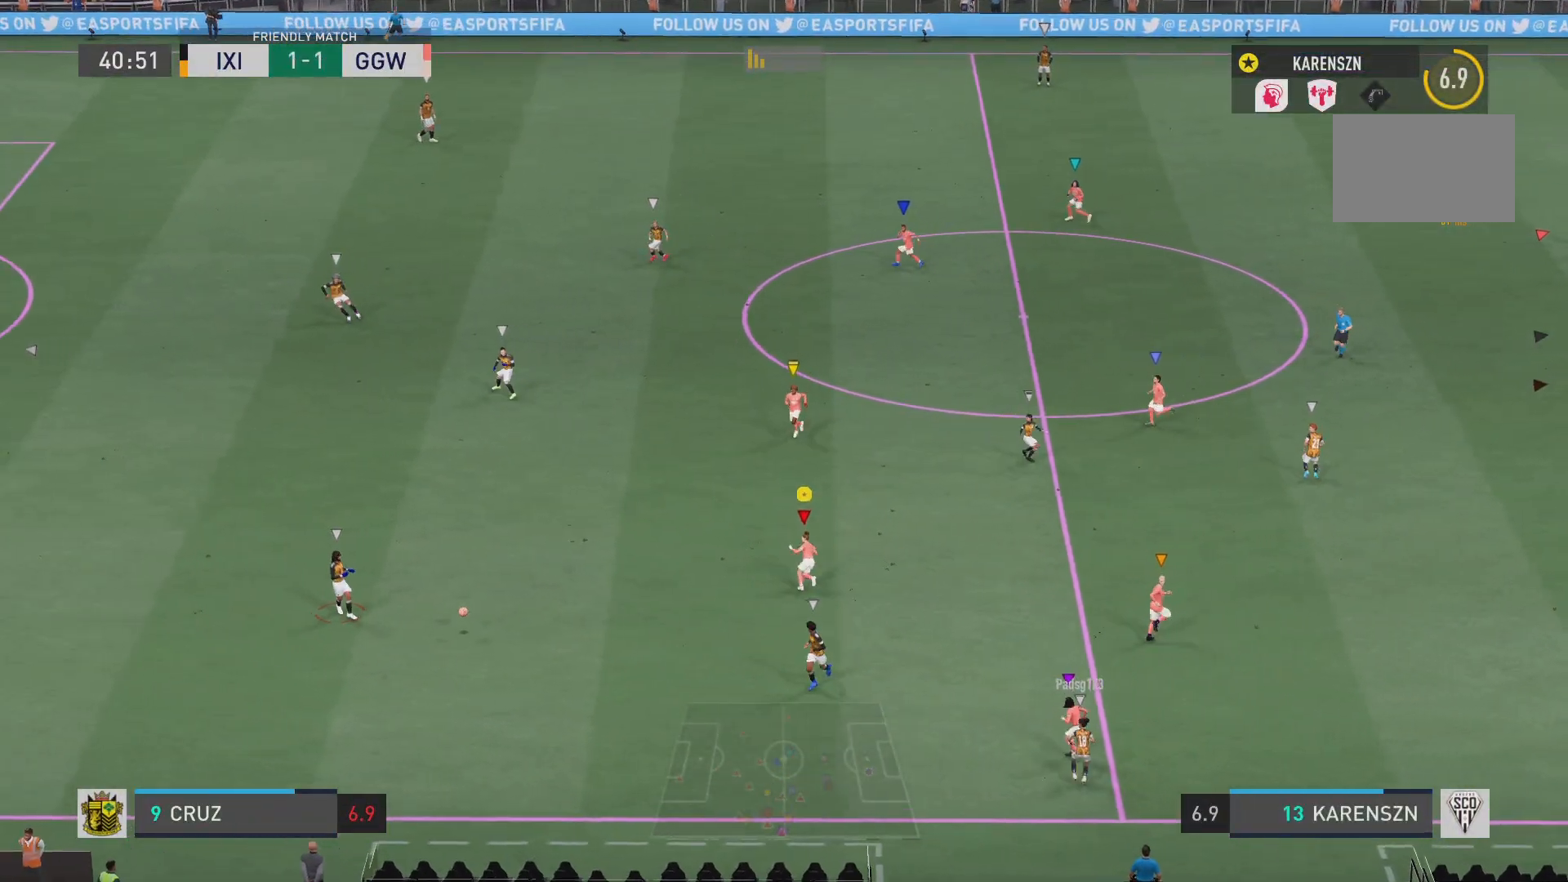
{"buttons": ["L2", "R2"], "left_stick": "down", "right_stick": "center", "events": [[400, "left_stick", "down"], [484, "L2", "down"]]}
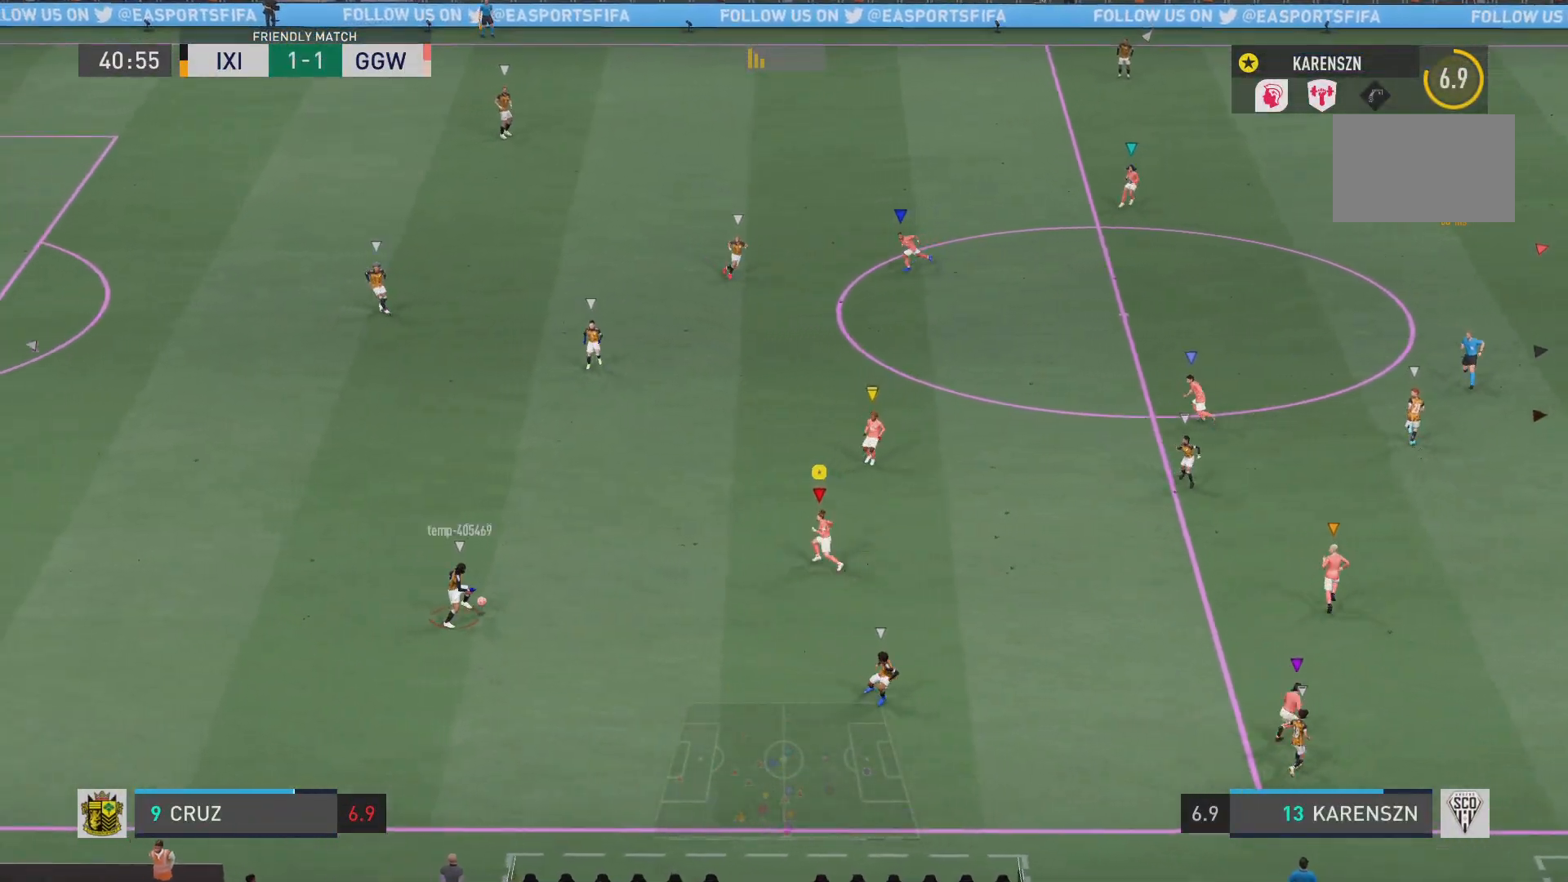
{"buttons": ["L2", "R2"], "left_stick": "down", "right_stick": "center", "events": []}
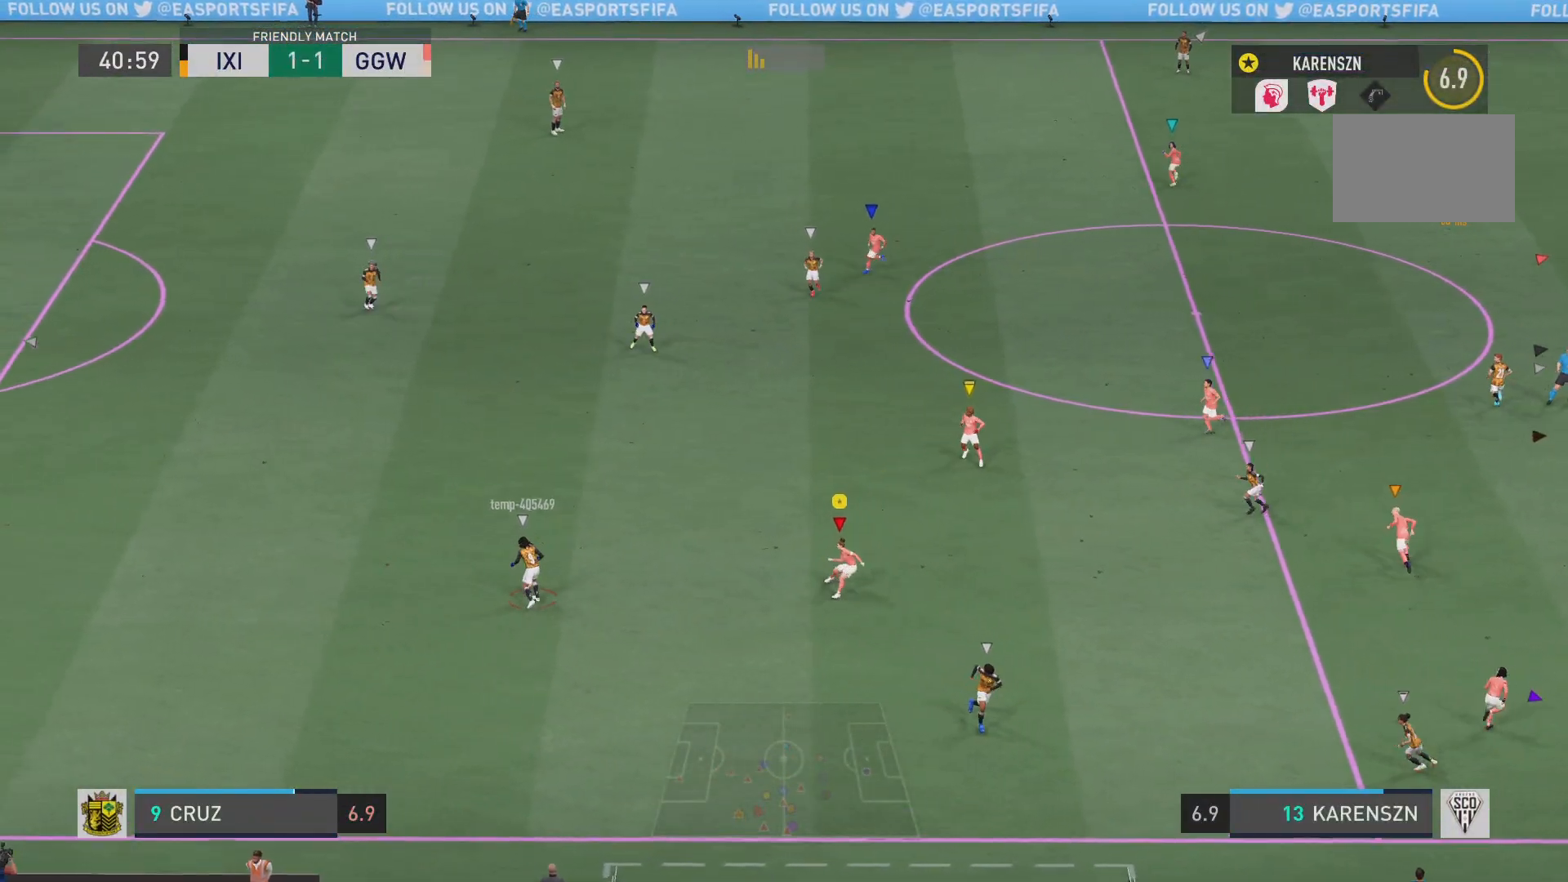
{"buttons": ["L2", "R2"], "left_stick": "up-left", "right_stick": "center", "events": [[100, "left_stick", "left"], [200, "left_stick", "up-left"]]}
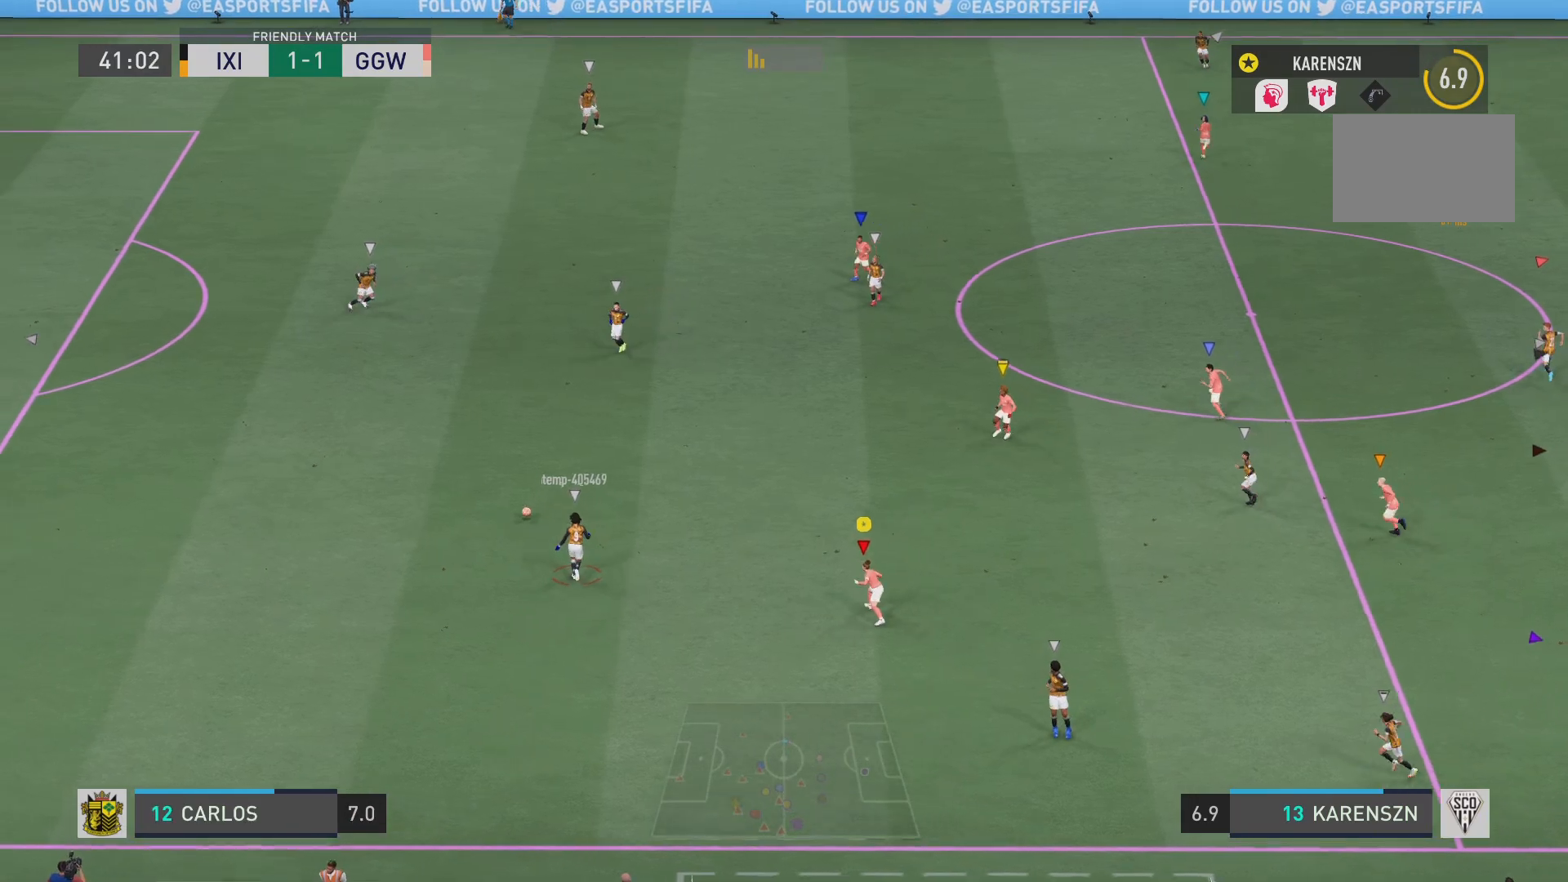
{"buttons": ["L2", "R2"], "left_stick": "up", "right_stick": "center", "events": [[300, "left_stick", "up"]]}
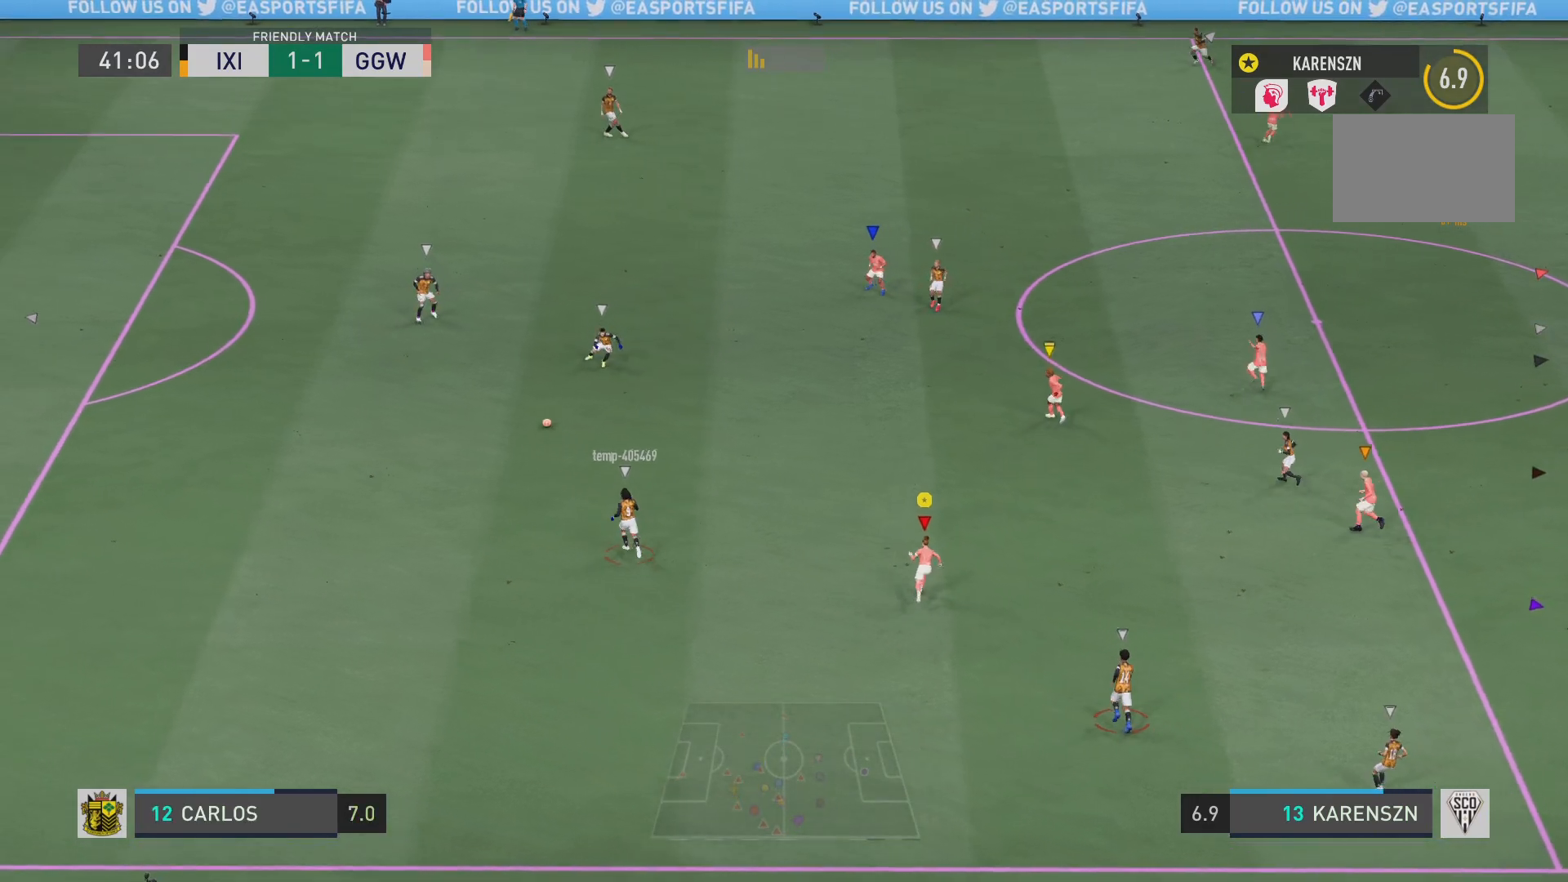
{"buttons": ["R2"], "left_stick": "up", "right_stick": "center", "events": [[200, "L2", "up"]]}
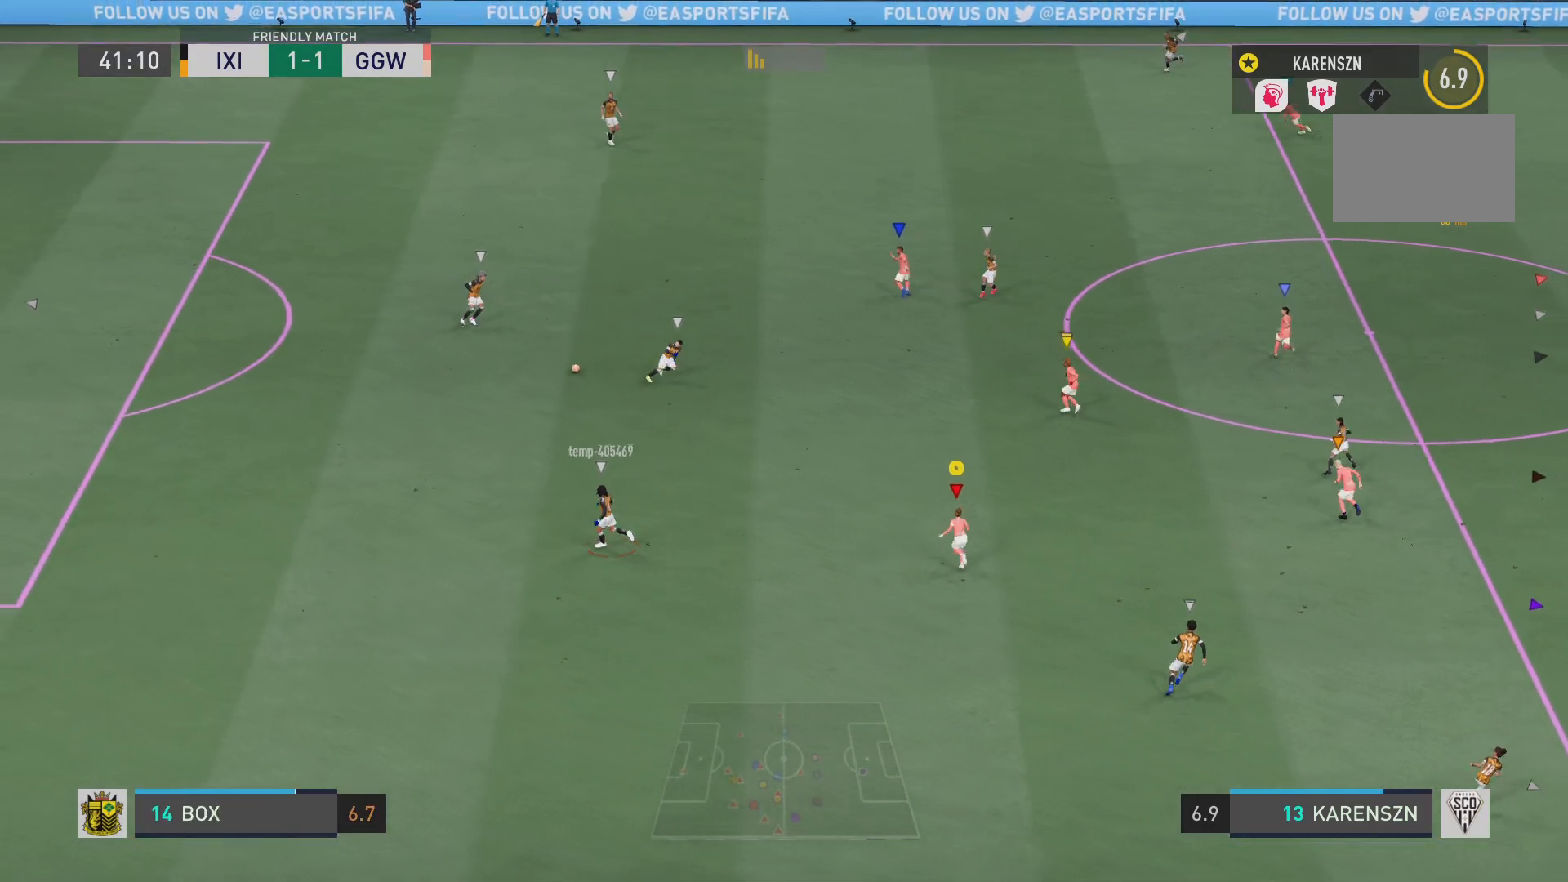
{"buttons": ["R2"], "left_stick": "up", "right_stick": "center", "events": []}
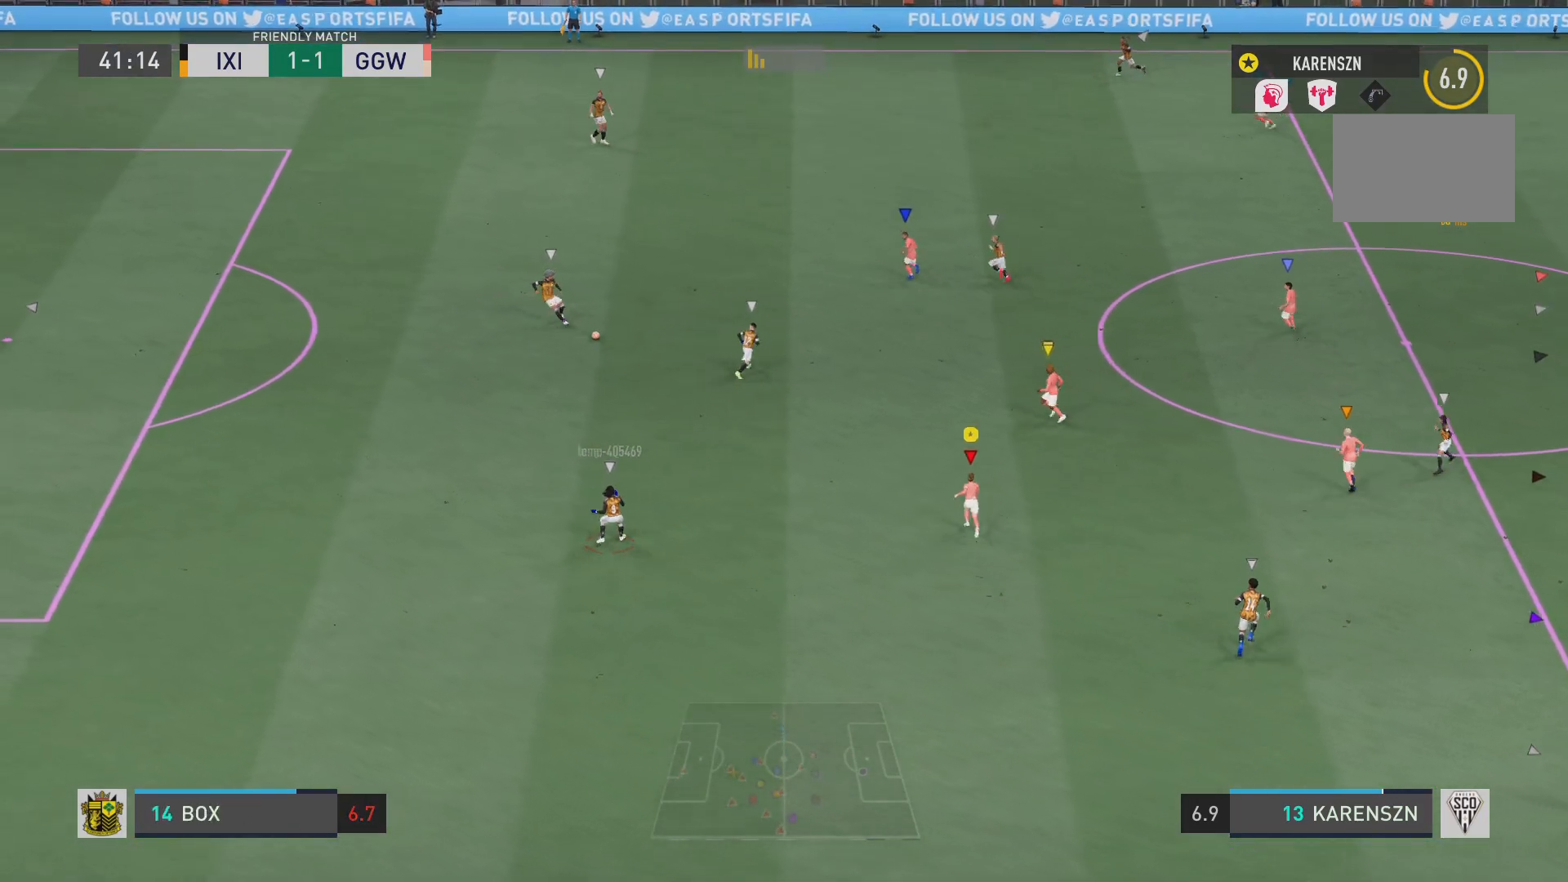
{"buttons": ["R2"], "left_stick": "up", "right_stick": "center", "events": []}
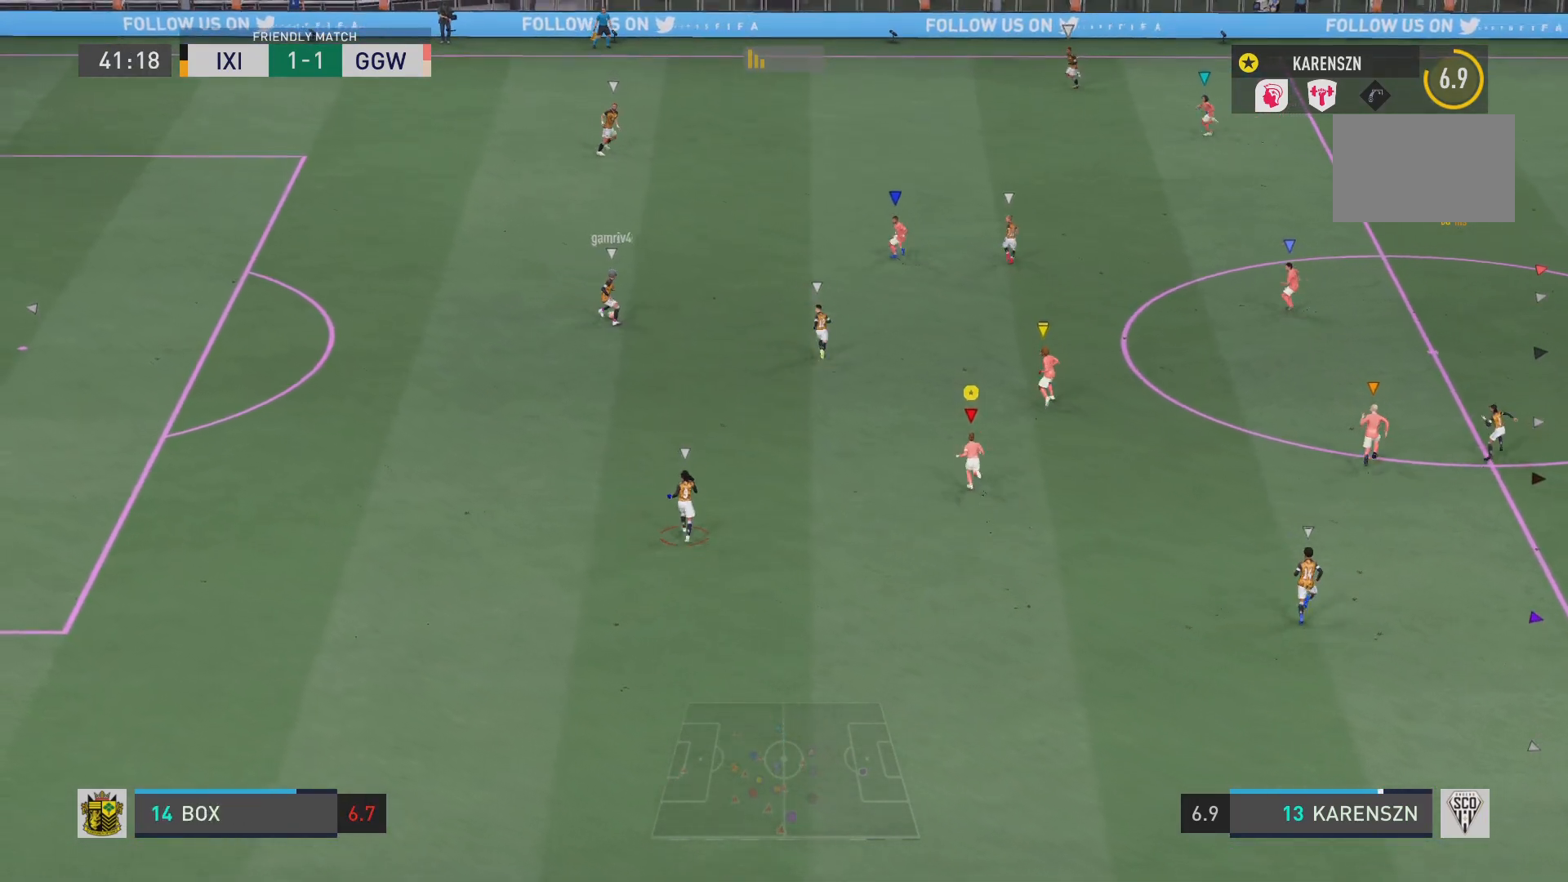
{"buttons": ["R2"], "left_stick": "up-left", "right_stick": "center", "events": [[150, "left_stick", "up-left"]]}
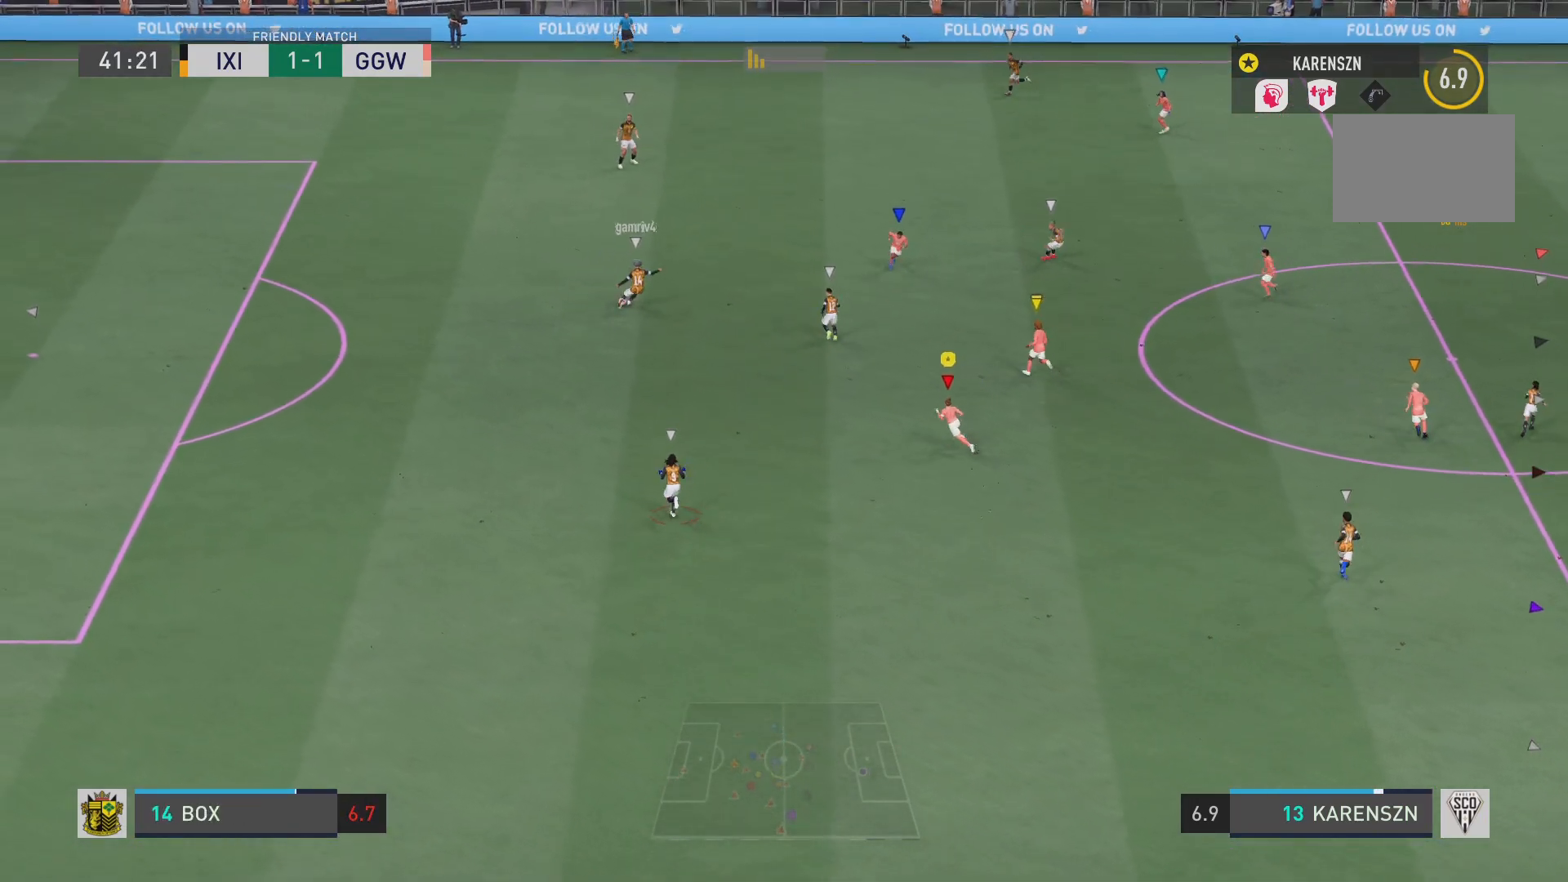
{"buttons": ["L2", "R2"], "left_stick": "up", "right_stick": "center", "events": [[100, "R2", "up"], [234, "L2", "down"], [317, "R2", "down"], [501, "left_stick", "up"]]}
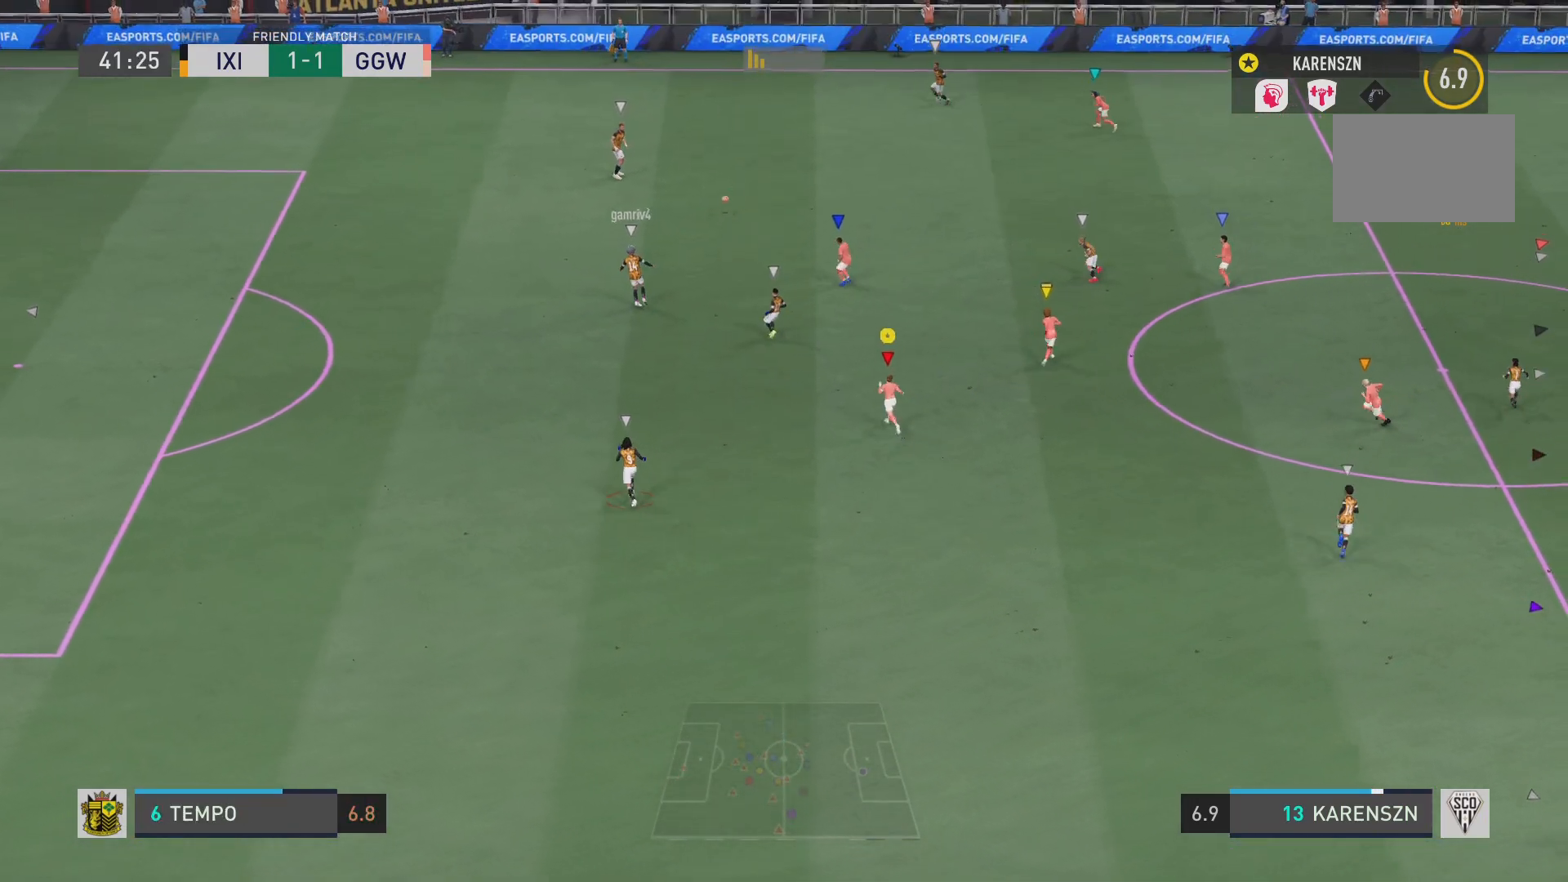
{"buttons": ["R2"], "left_stick": "up", "right_stick": "center", "events": [[483, "L2", "up"]]}